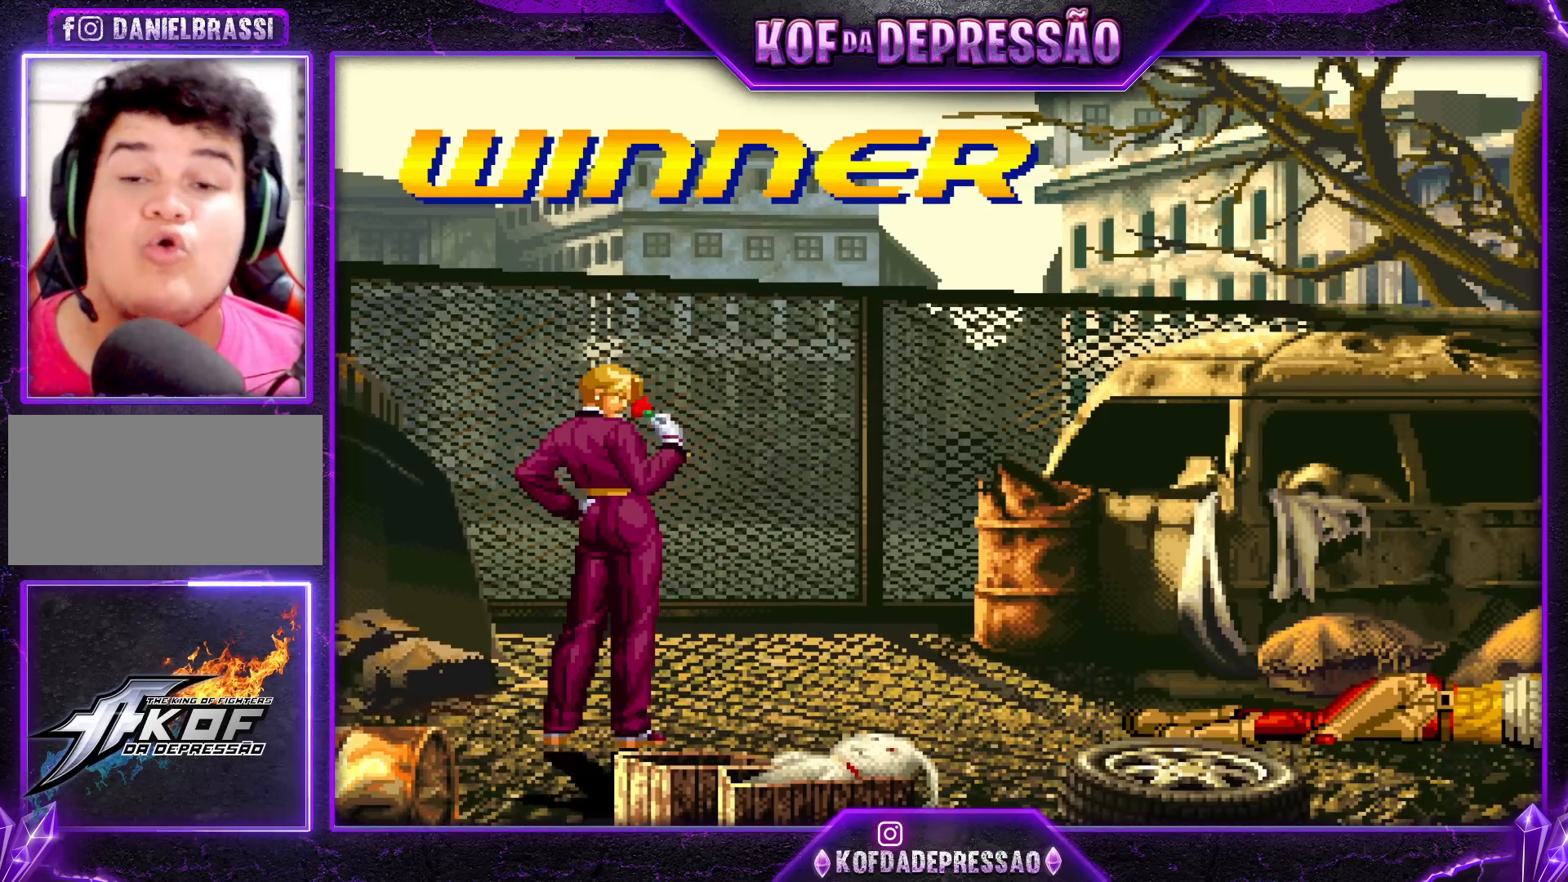
Gameplay with a controller (arcade stick); each line is a JSON object with the inputs held at the frame after it. "events" lists button and stick changes between this image and that frame as [ms after this image, input, new state], when the widget could be followed in between. Not read: L3 R3.
{"buttons": [], "left_stick": "center", "events": []}
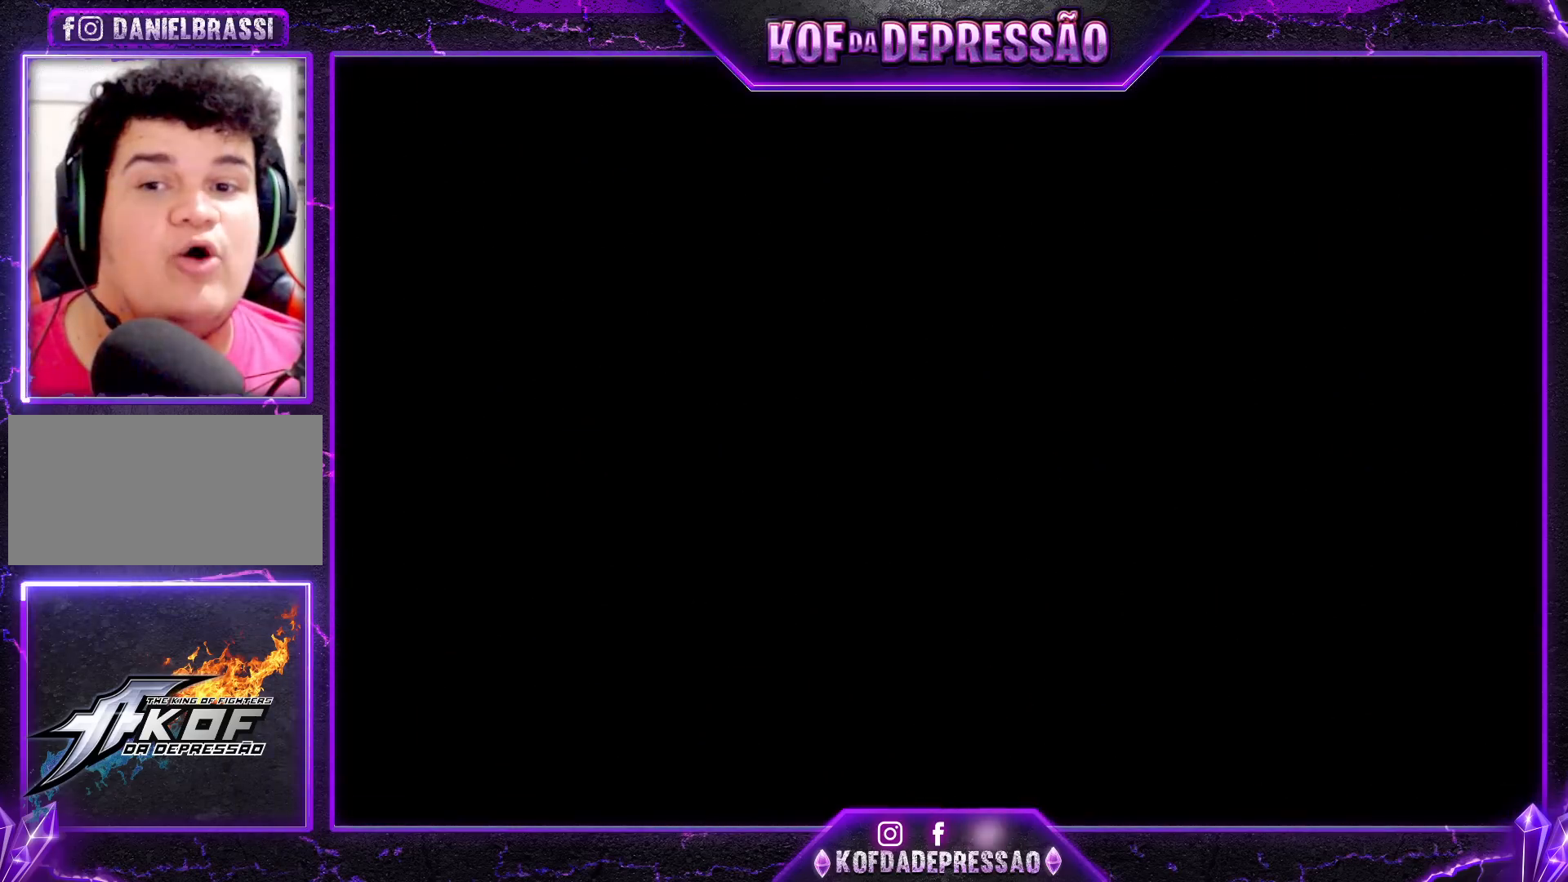
{"buttons": [], "left_stick": "center", "events": []}
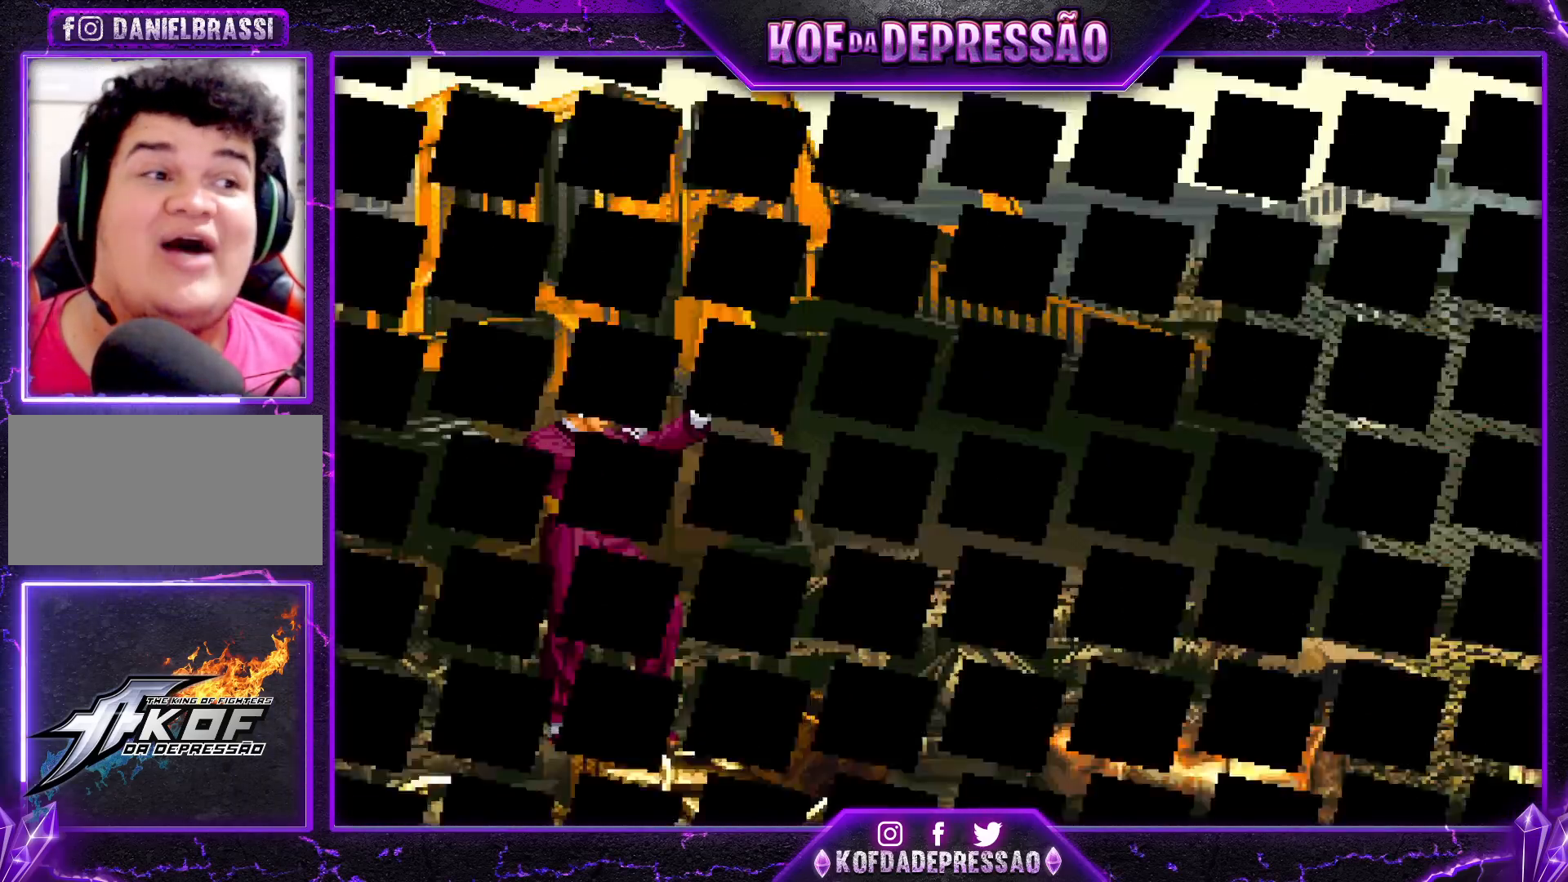
{"buttons": [], "left_stick": "center", "events": []}
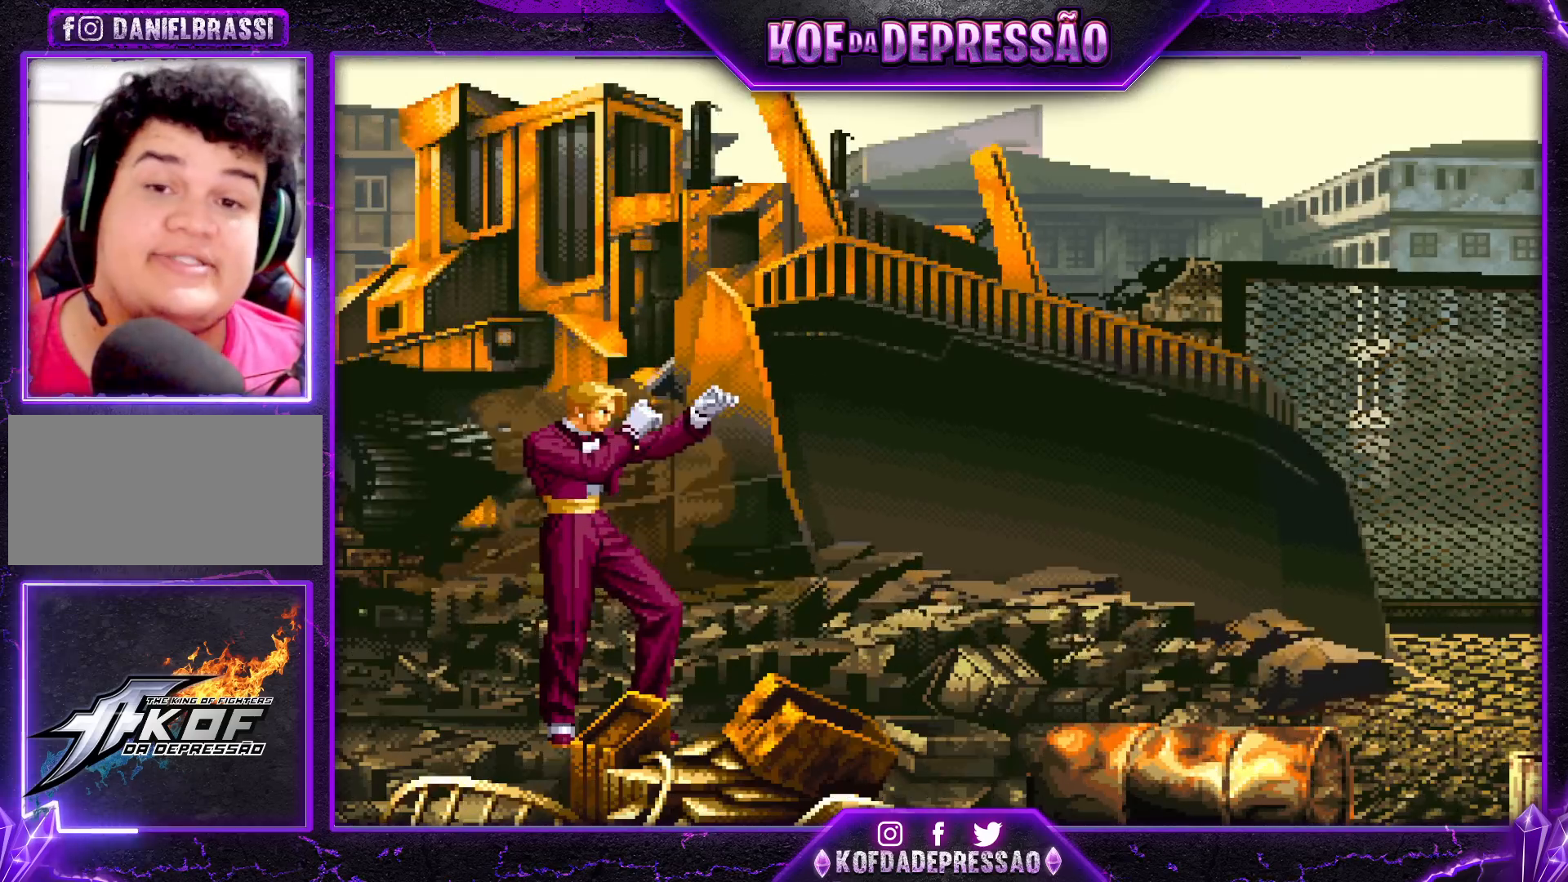
{"buttons": [], "left_stick": "center", "events": [[350, "SQUARE", "down"], [383, "SQUARE", "up"]]}
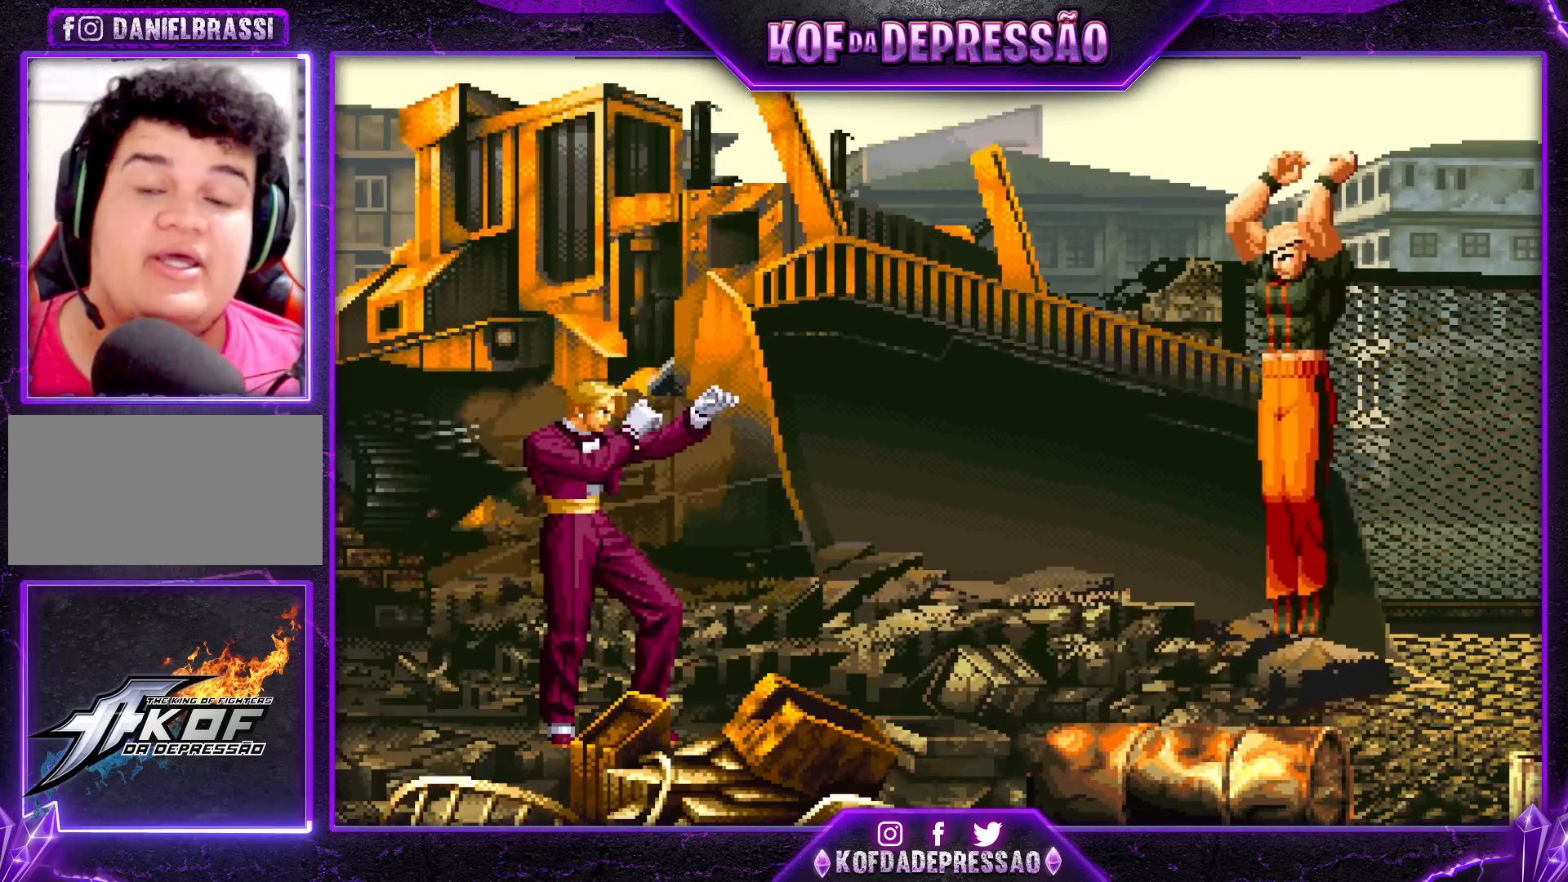
{"buttons": [], "left_stick": "center", "events": []}
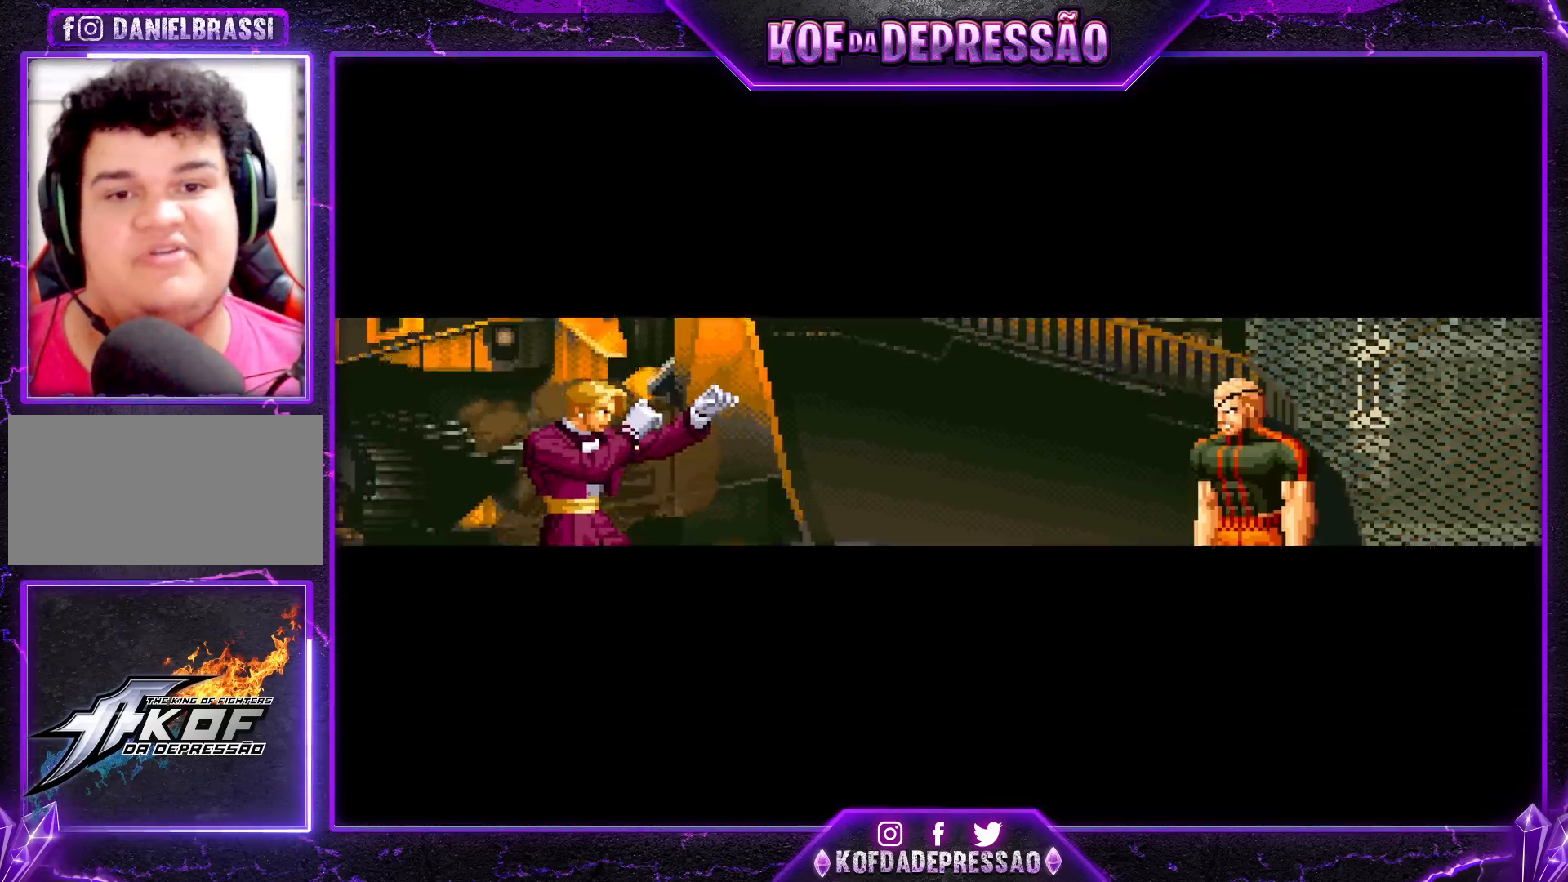
{"buttons": [], "left_stick": "center", "events": []}
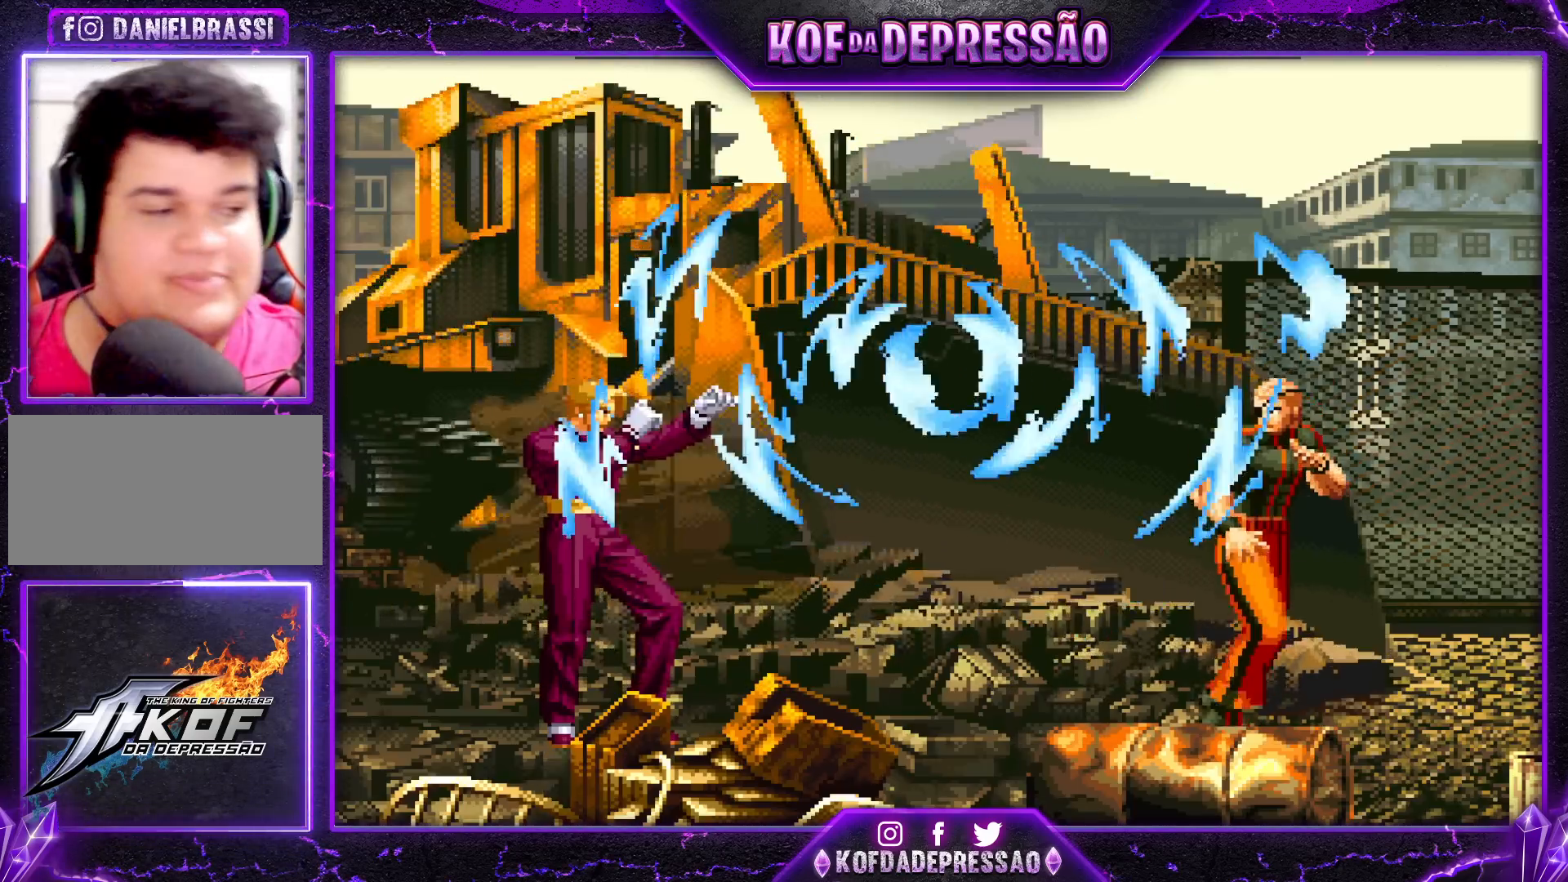
{"buttons": ["CROSS"], "left_stick": "center", "events": [[33, "CROSS", "down"], [50, "CROSS", "up"], [200, "SQUARE", "down"], [200, "TRIANGLE", "down"], [217, "CROSS", "down"], [233, "CROSS", "up"], [233, "SQUARE", "up"], [250, "TRIANGLE", "up"], [350, "TRIANGLE", "down"], [367, "CROSS", "down"], [367, "SQUARE", "down"], [383, "R1", "down"], [400, "R1", "up"], [433, "CROSS", "up"], [433, "TRIANGLE", "up"], [450, "SQUARE", "up"], [500, "CROSS", "down"]]}
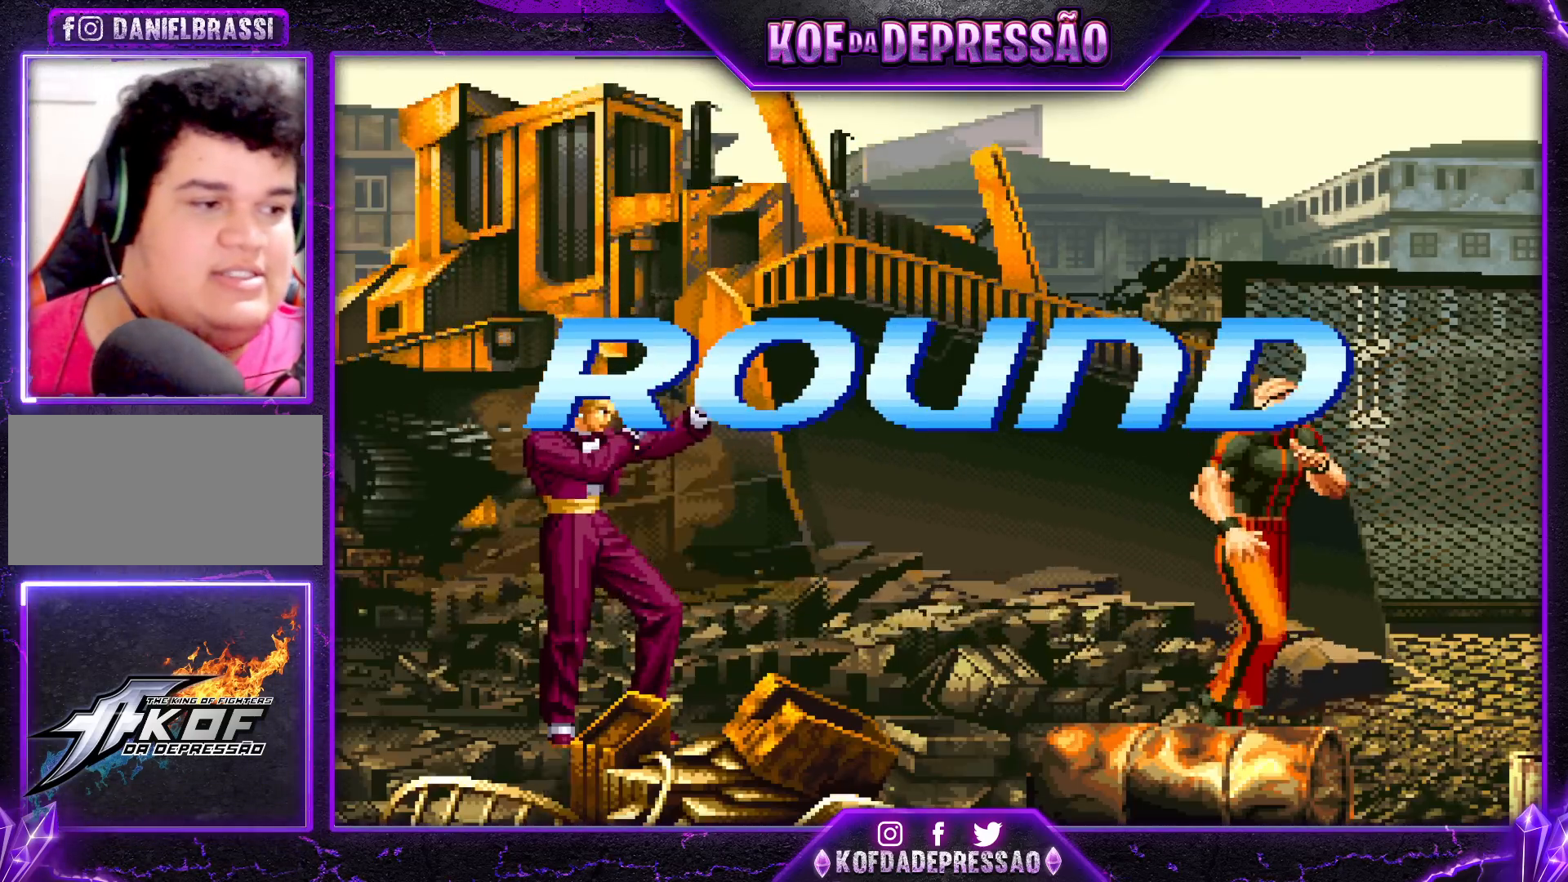
{"buttons": ["TRIANGLE"], "left_stick": "center", "events": [[17, "SQUARE", "down"], [17, "TRIANGLE", "down"], [83, "CROSS", "up"], [83, "SQUARE", "up"], [100, "TRIANGLE", "up"], [267, "TRIANGLE", "down"], [300, "TRIANGLE", "up"], [450, "TRIANGLE", "down"]]}
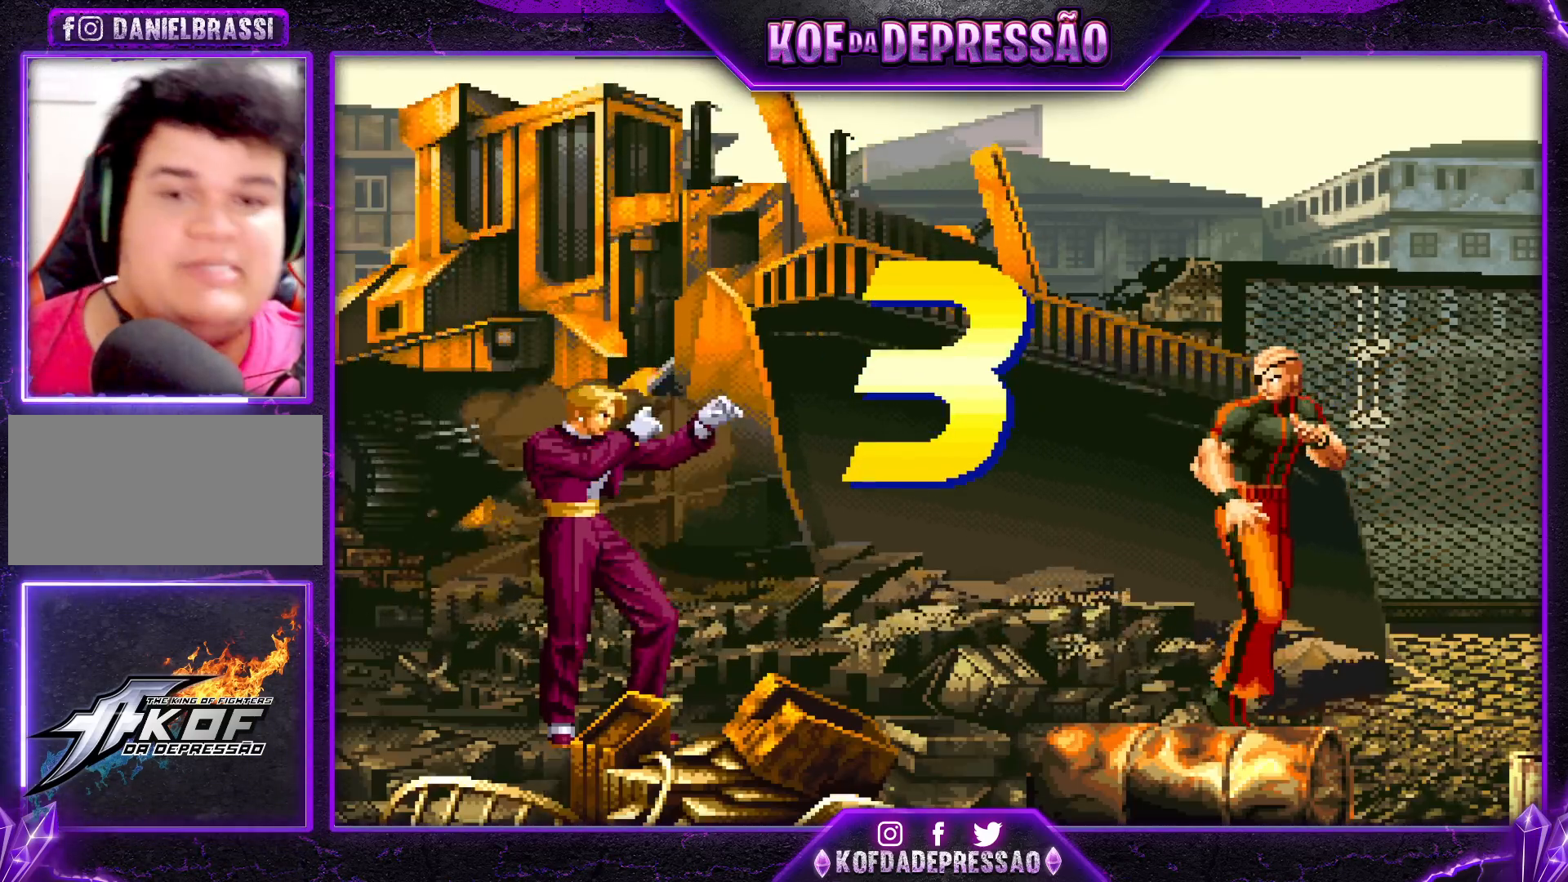
{"buttons": [], "left_stick": "center", "events": [[17, "TRIANGLE", "up"], [133, "TRIANGLE", "down"], [233, "TRIANGLE", "up"], [300, "TRIANGLE", "down"], [417, "TRIANGLE", "up"]]}
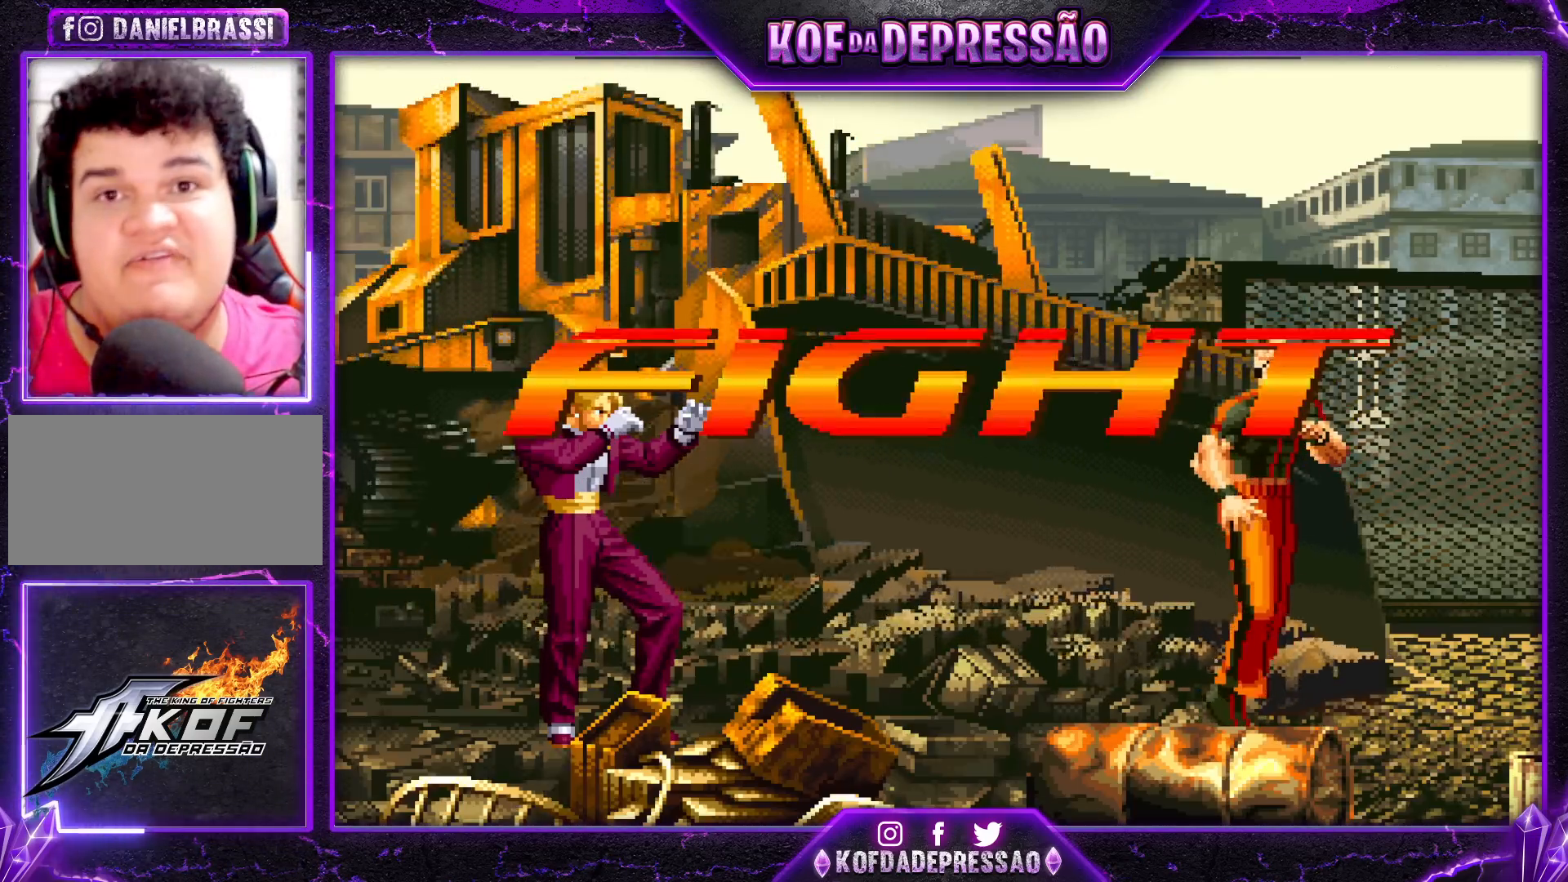
{"buttons": [], "left_stick": "up-left", "events": [[317, "left_stick", "up-left"]]}
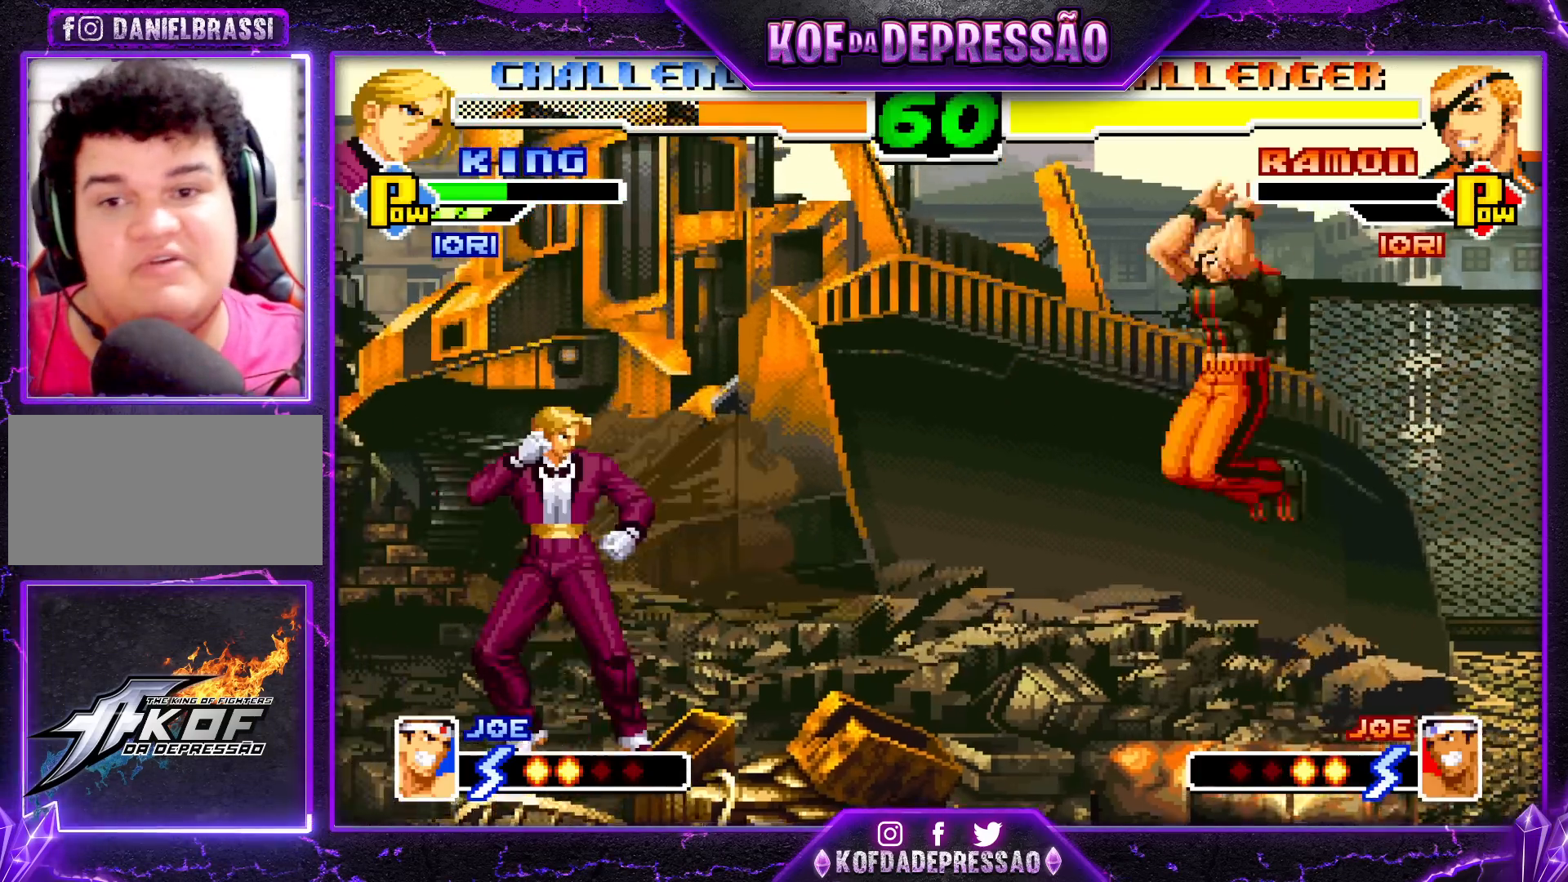
{"buttons": [], "left_stick": "center", "events": [[167, "left_stick", "center"], [283, "CROSS", "down"], [283, "R1", "down"], [350, "CROSS", "up"], [367, "R1", "up"]]}
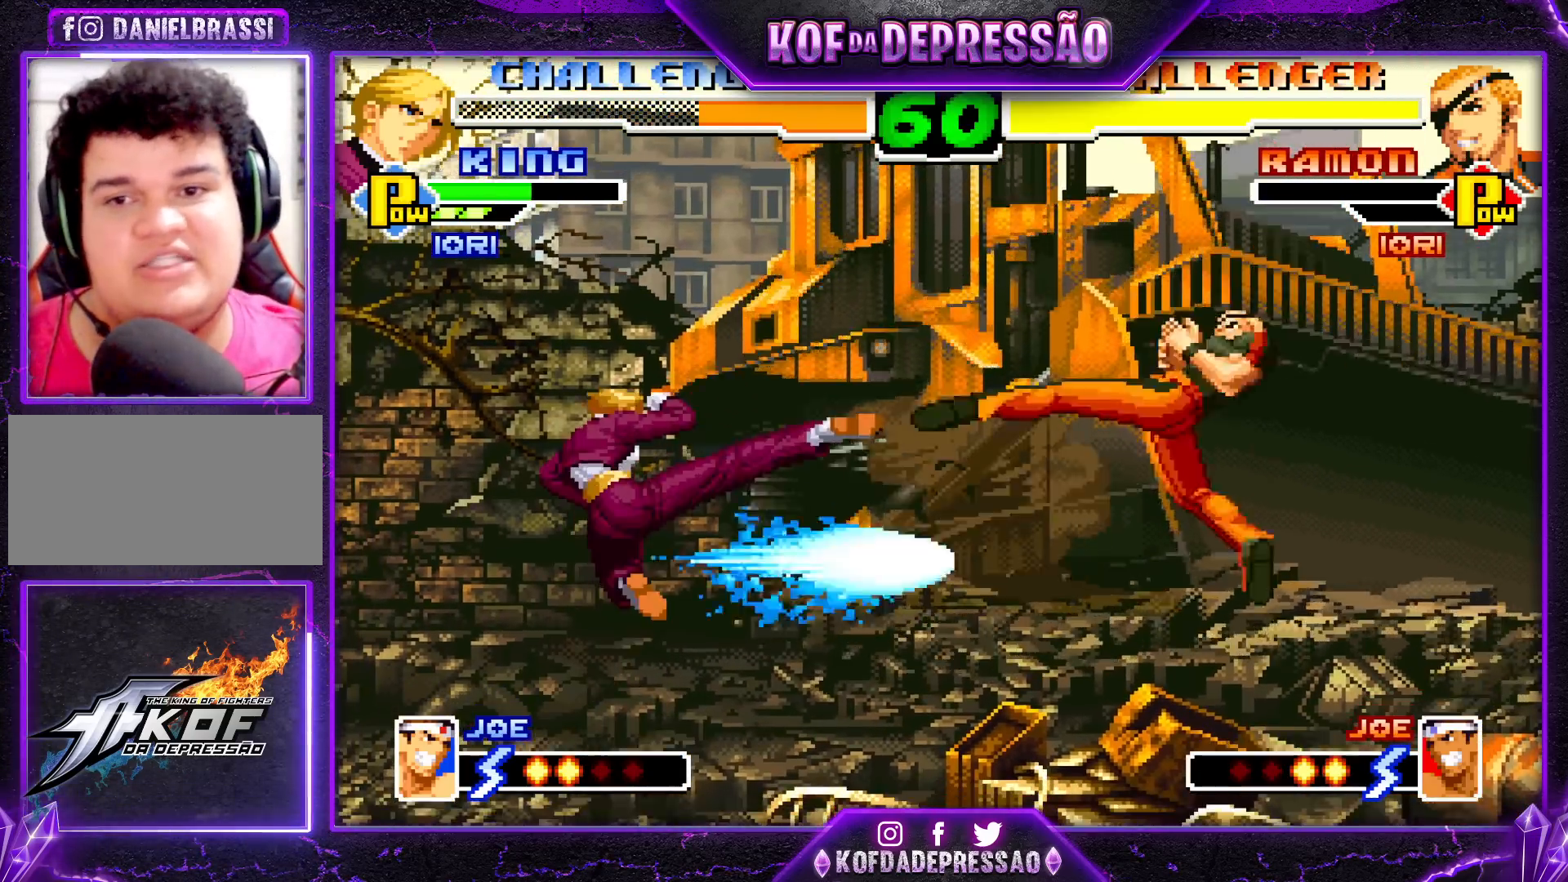
{"buttons": [], "left_stick": "right", "events": [[33, "left_stick", "right"]]}
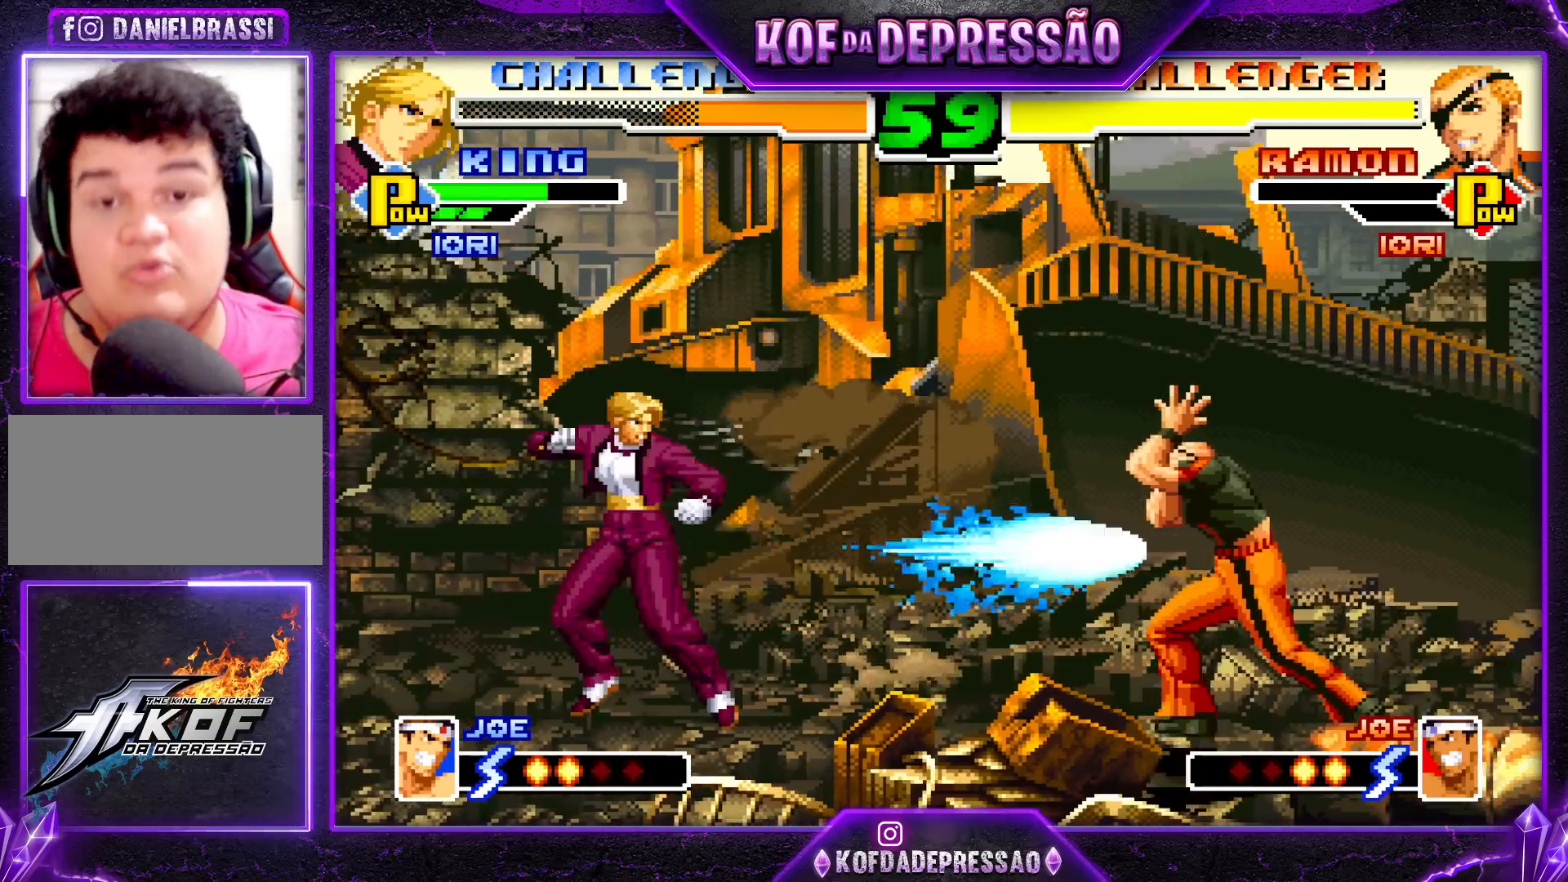
{"buttons": [], "left_stick": "down-right", "events": [[383, "left_stick", "center"], [433, "left_stick", "down-left"], [483, "left_stick", "down-right"]]}
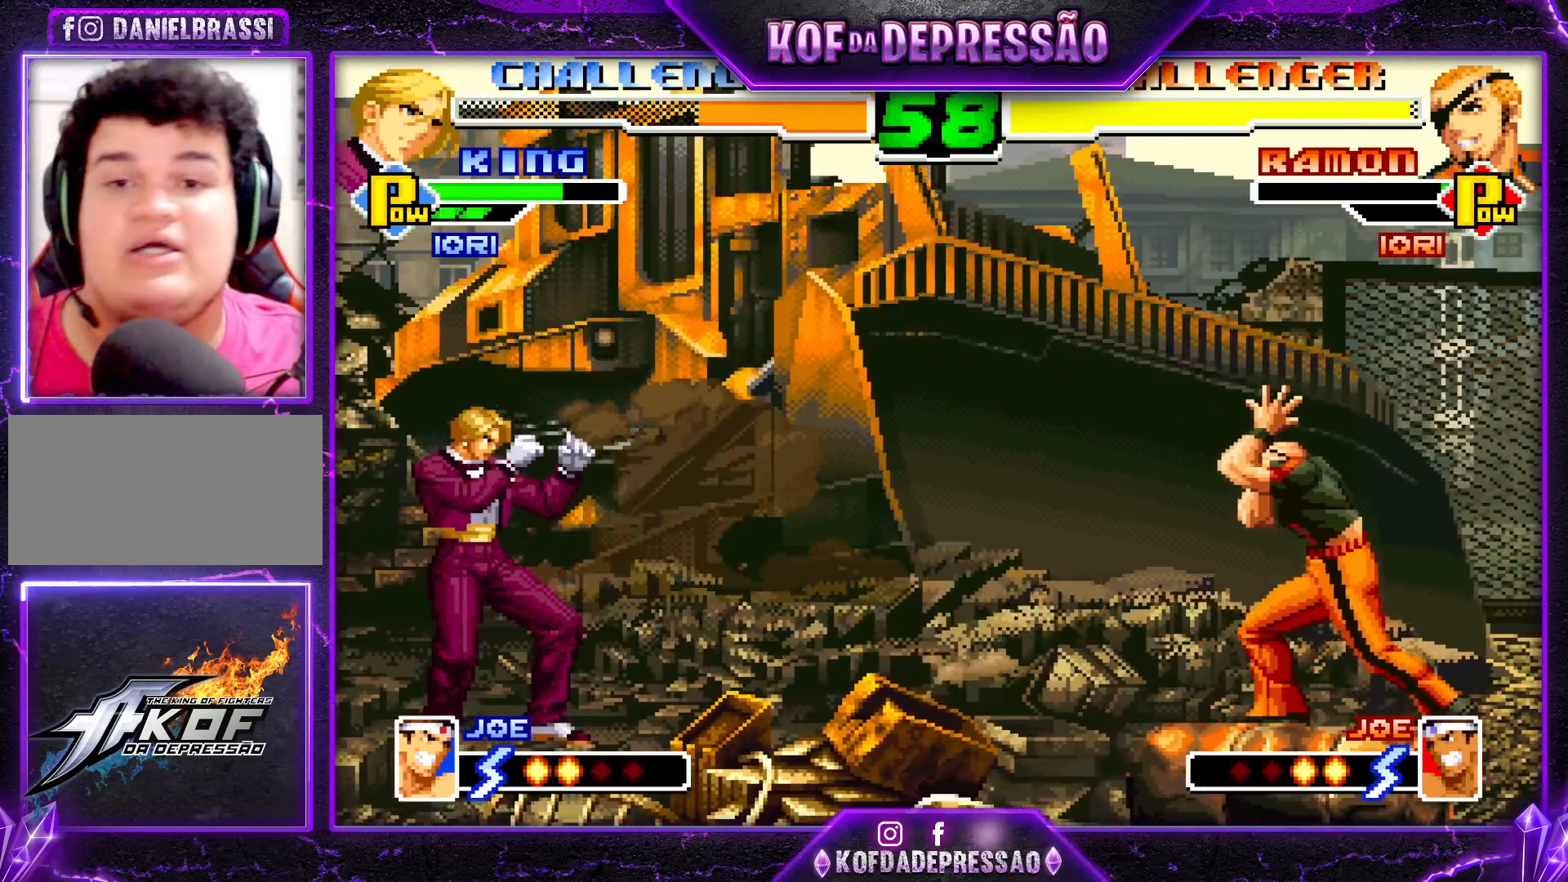
{"buttons": ["CROSS", "R1"], "left_stick": "up-left", "events": [[33, "left_stick", "right"], [50, "R1", "down"], [133, "left_stick", "center"], [150, "R1", "up"], [300, "left_stick", "up-left"], [467, "R1", "down"], [483, "CROSS", "down"]]}
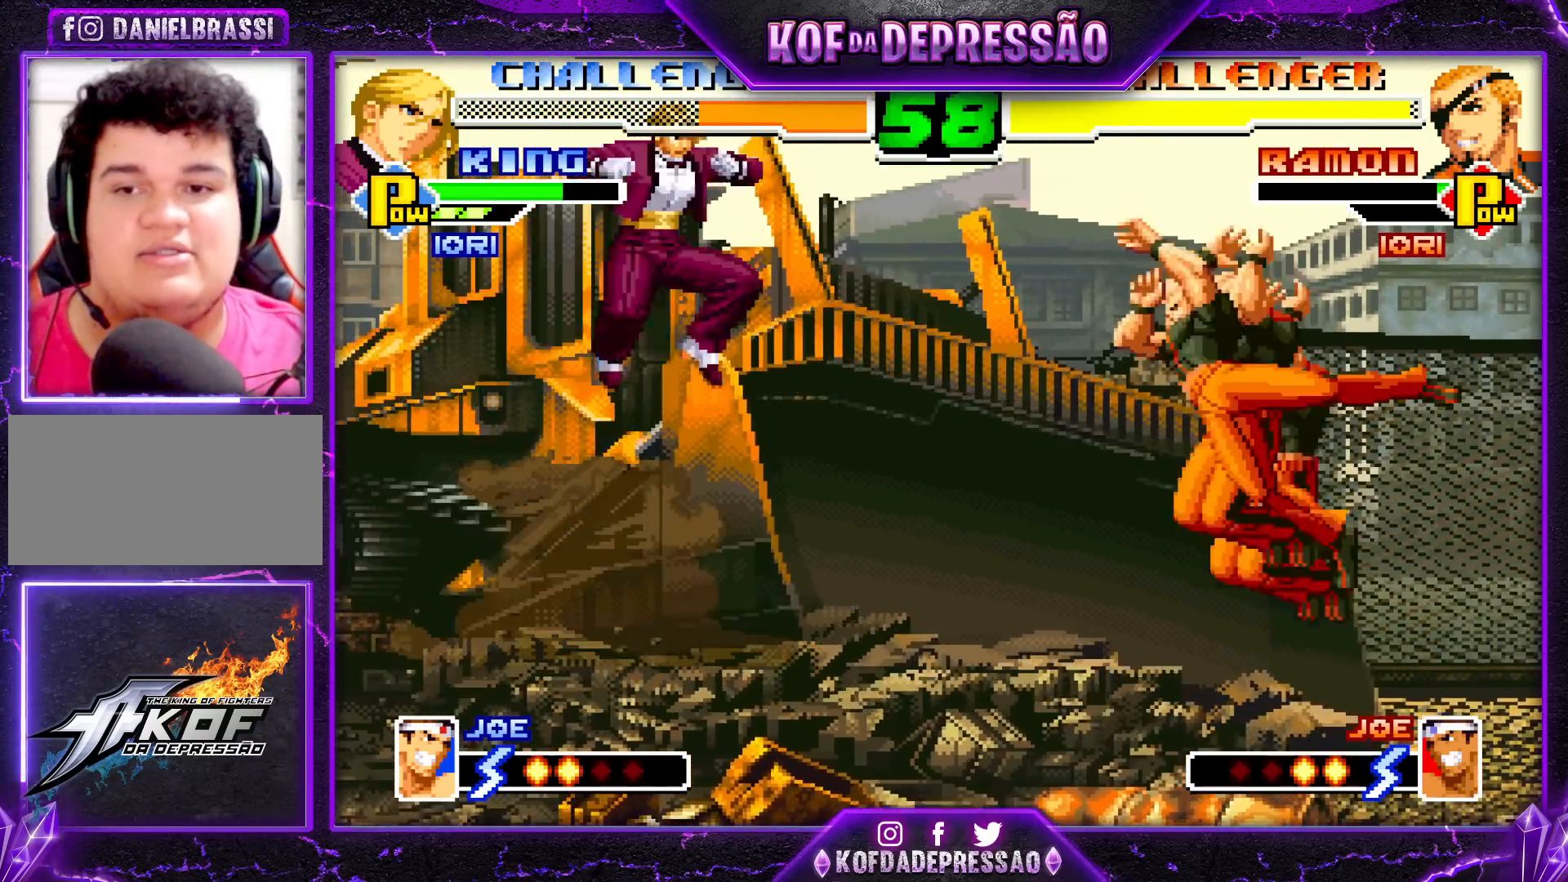
{"buttons": [], "left_stick": "center", "events": [[17, "CROSS", "up"], [33, "left_stick", "center"], [50, "R1", "up"]]}
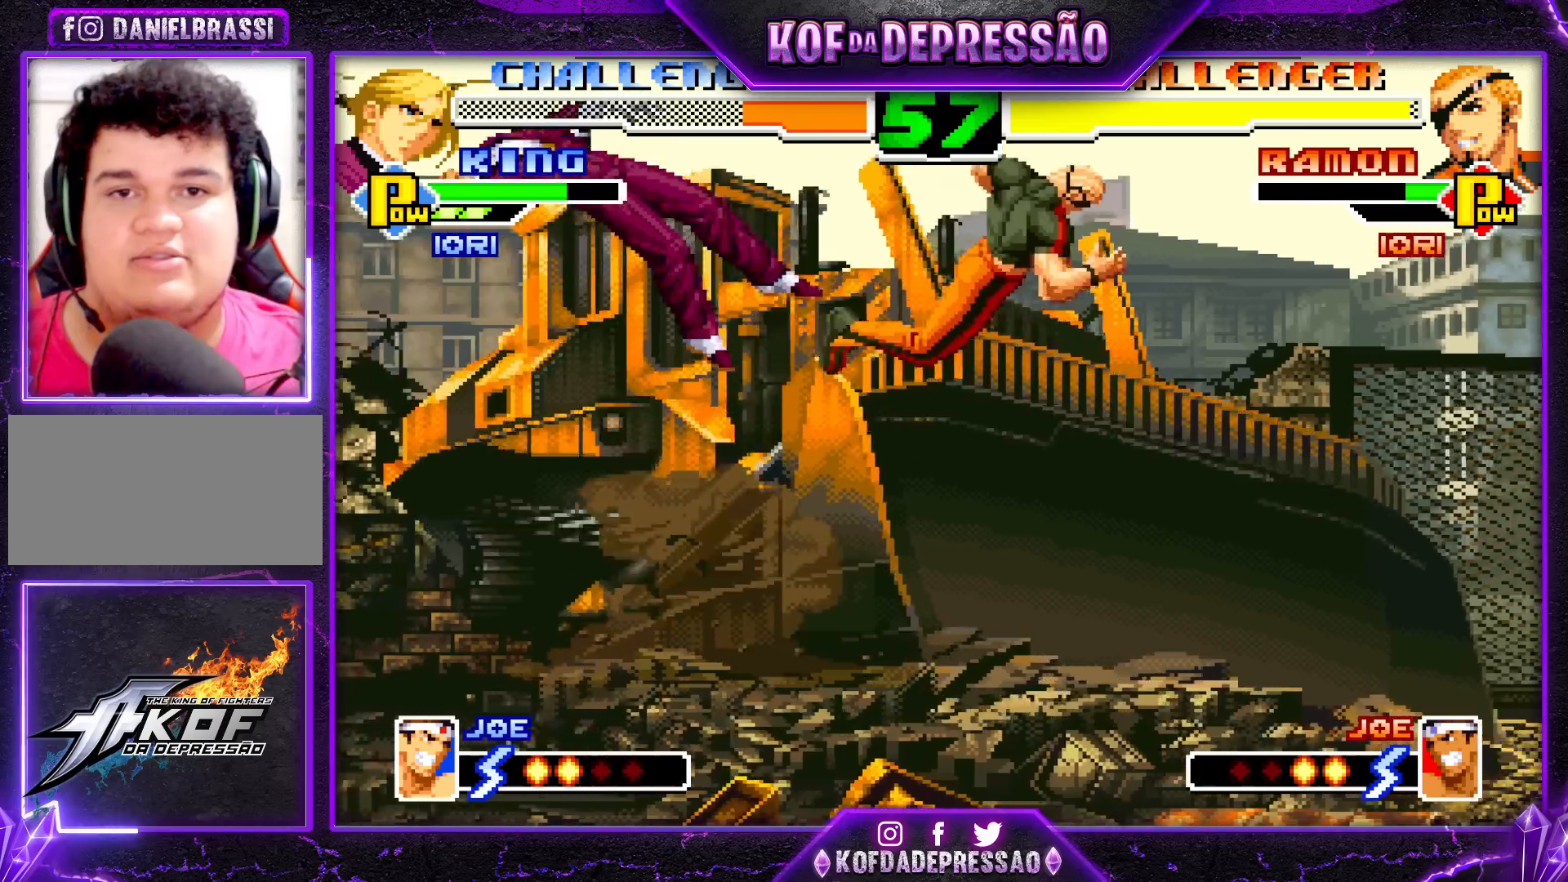
{"buttons": [], "left_stick": "center", "events": [[250, "left_stick", "down"], [317, "left_stick", "left"], [417, "left_stick", "center"]]}
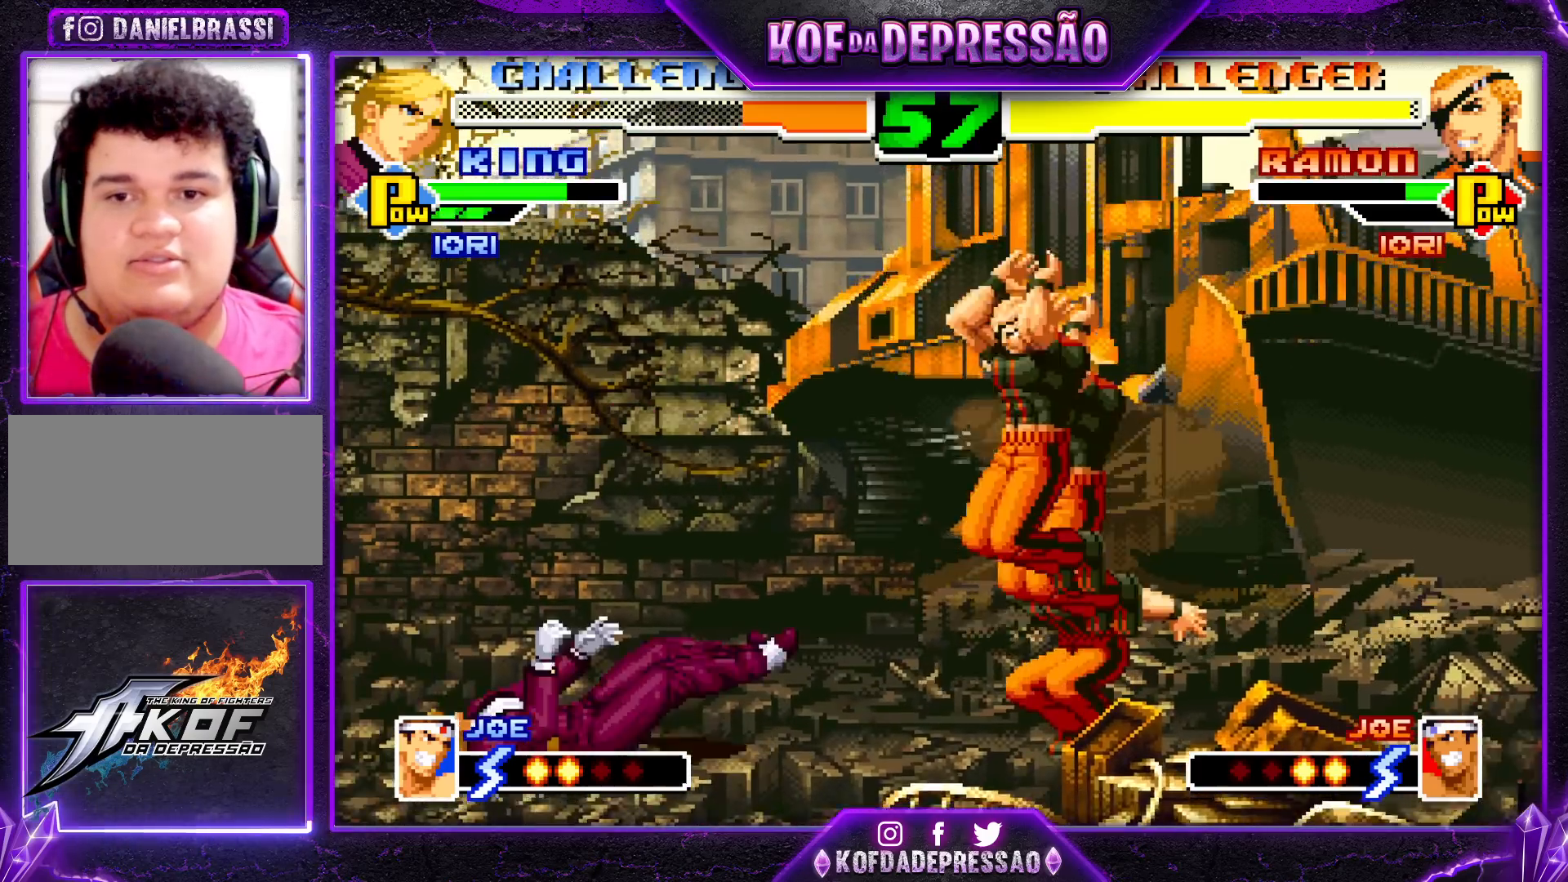
{"buttons": [], "left_stick": "left", "events": [[167, "CROSS", "down"], [283, "CROSS", "up"], [333, "left_stick", "left"], [400, "left_stick", "center"], [450, "left_stick", "left"]]}
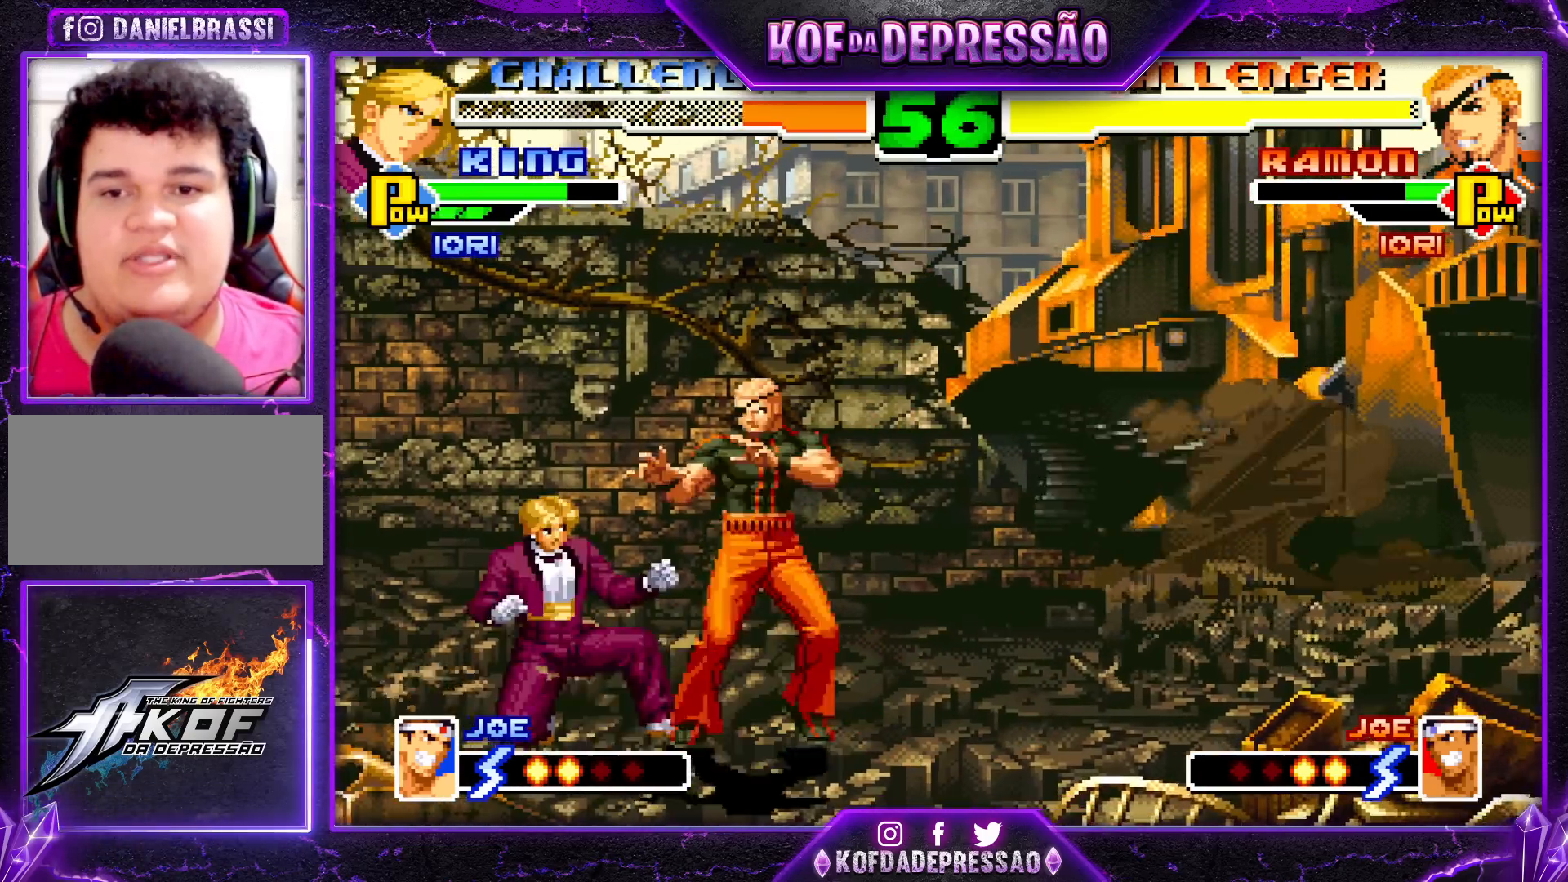
{"buttons": [], "left_stick": "center", "events": [[67, "R1", "down"], [150, "R1", "up"], [217, "left_stick", "down"], [350, "left_stick", "right"], [383, "R1", "down"], [417, "left_stick", "center"], [467, "R1", "up"]]}
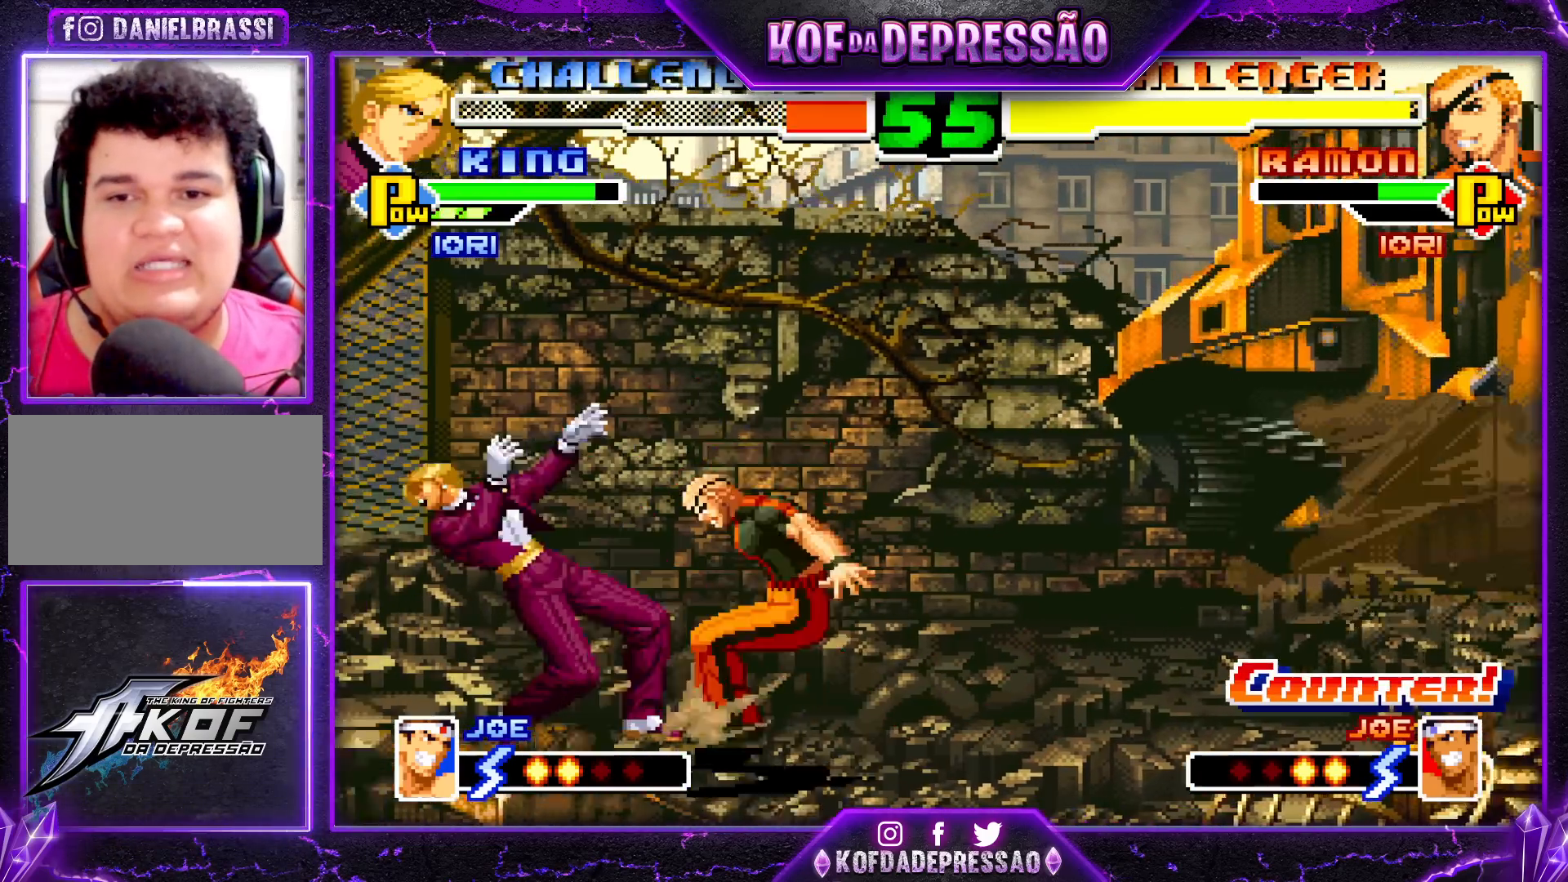
{"buttons": [], "left_stick": "center", "events": [[50, "left_stick", "down"], [133, "left_stick", "up-left"], [417, "left_stick", "center"]]}
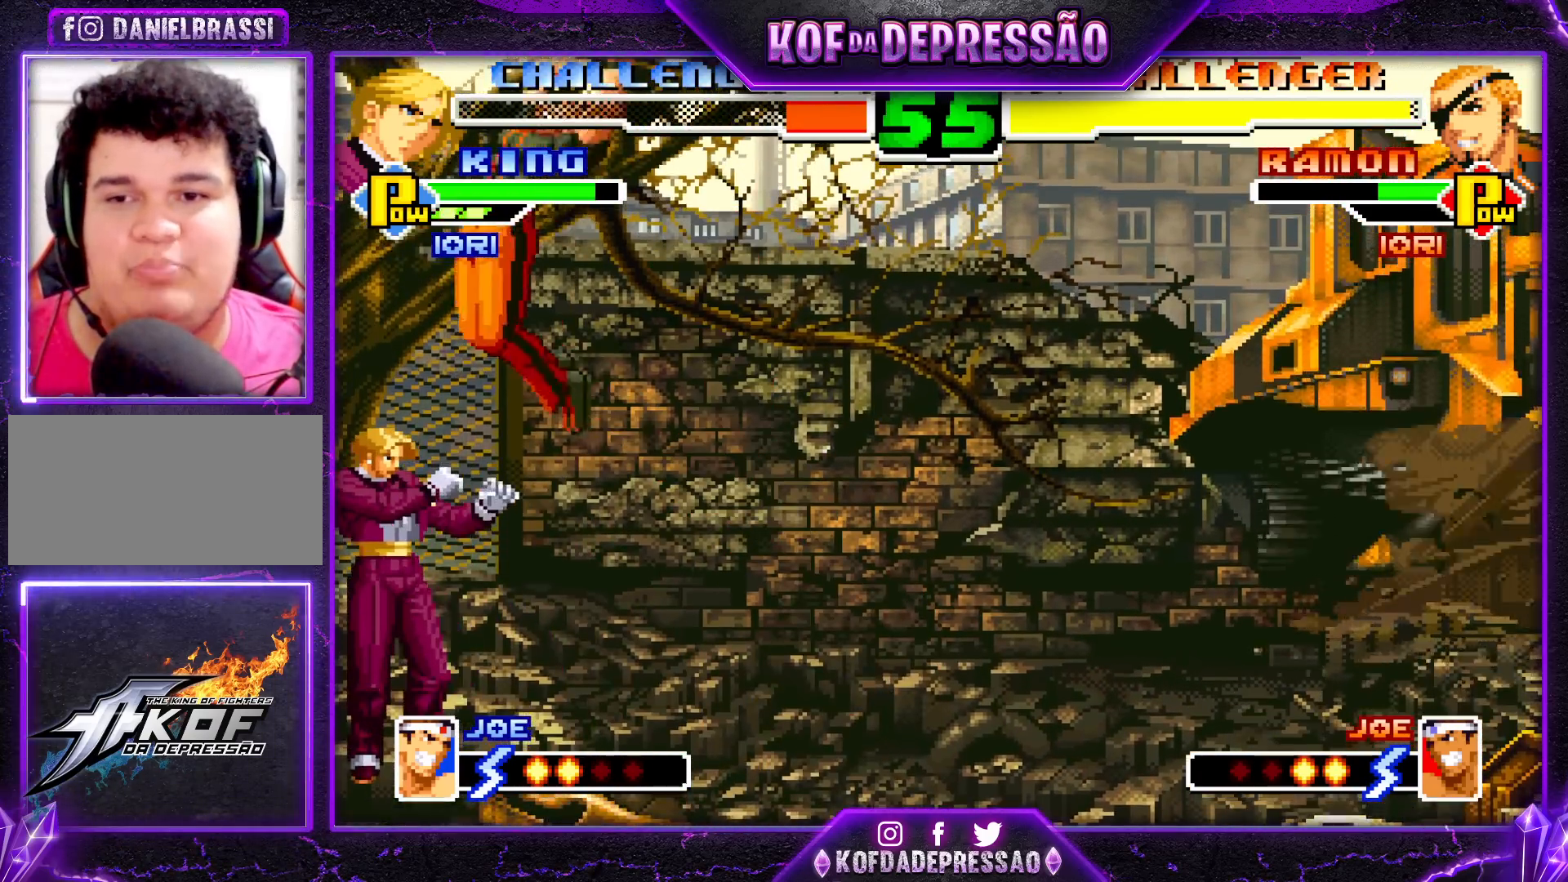
{"buttons": [], "left_stick": "center", "events": [[83, "R1", "down"], [200, "R1", "up"]]}
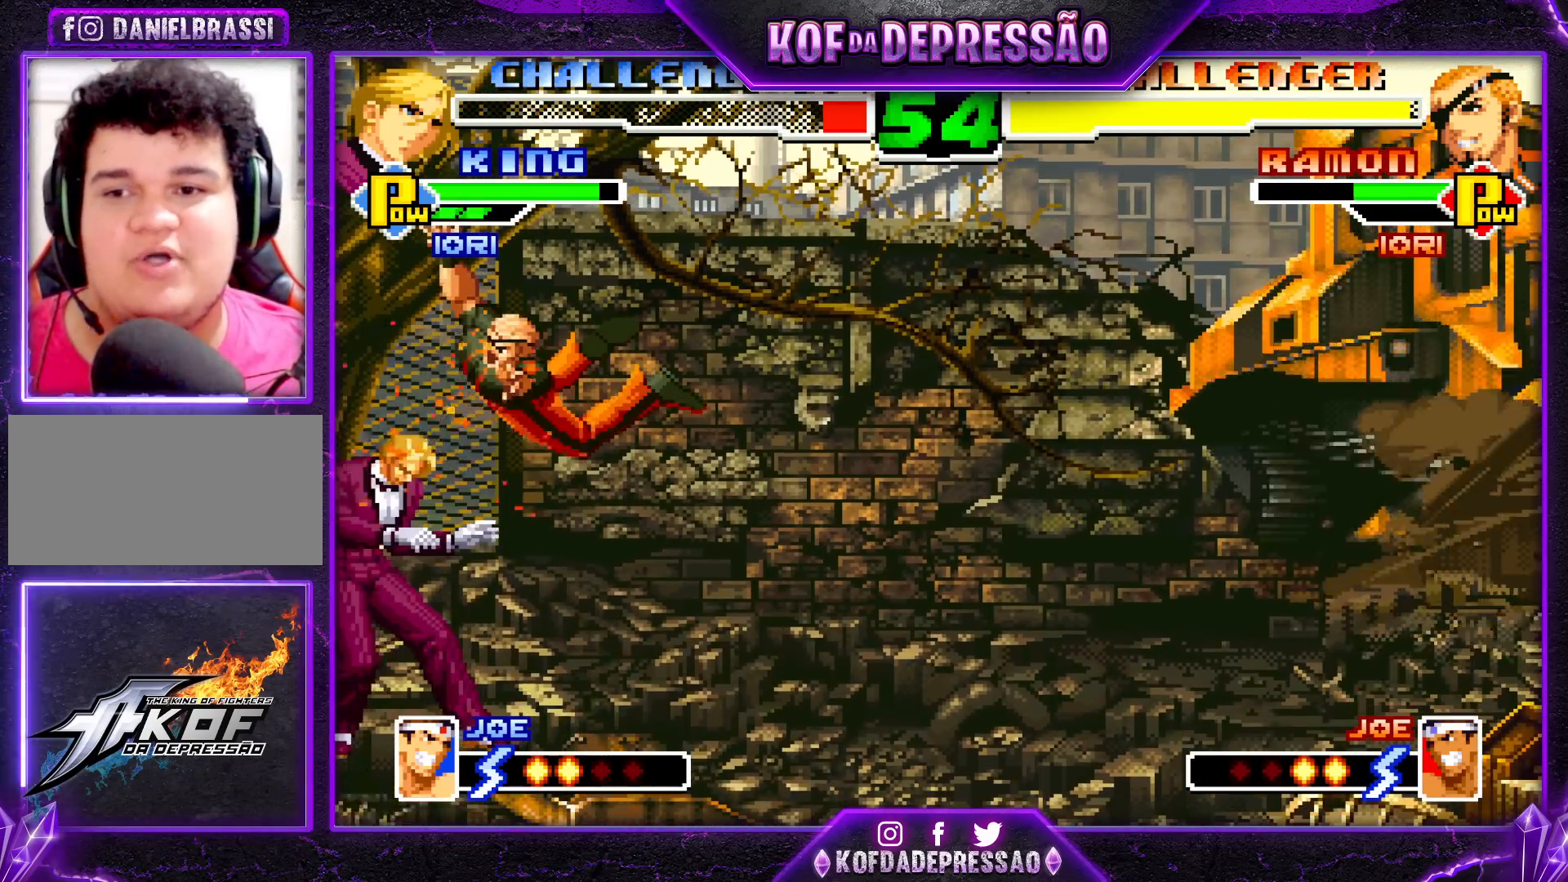
{"buttons": [], "left_stick": "left", "events": [[217, "left_stick", "right"], [283, "left_stick", "down"], [367, "left_stick", "left"], [383, "R1", "down"], [467, "R1", "up"]]}
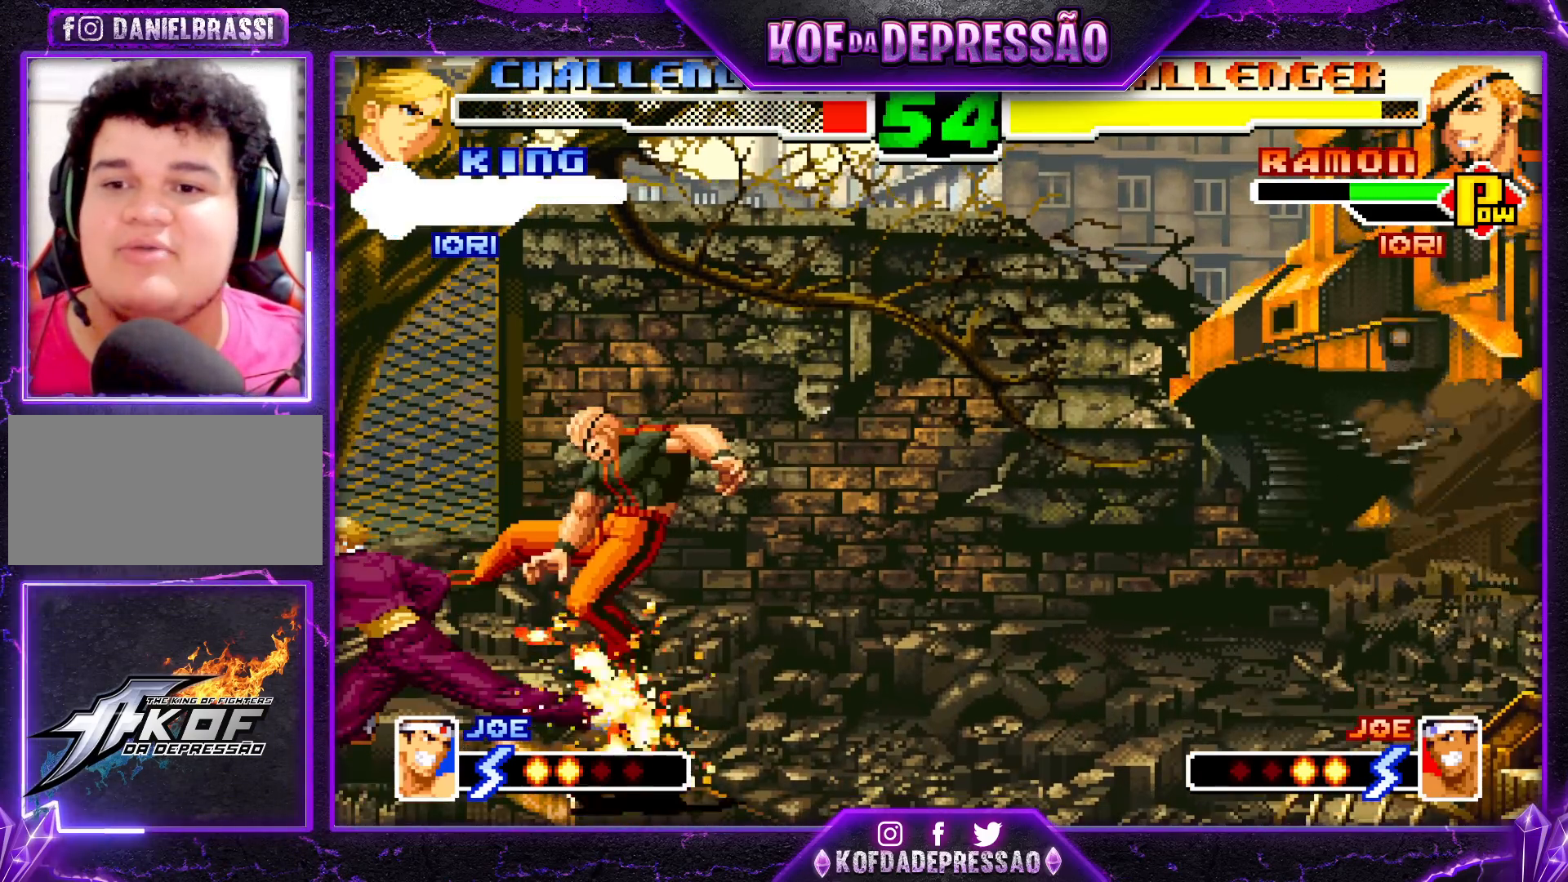
{"buttons": [], "left_stick": "center", "events": [[33, "left_stick", "center"]]}
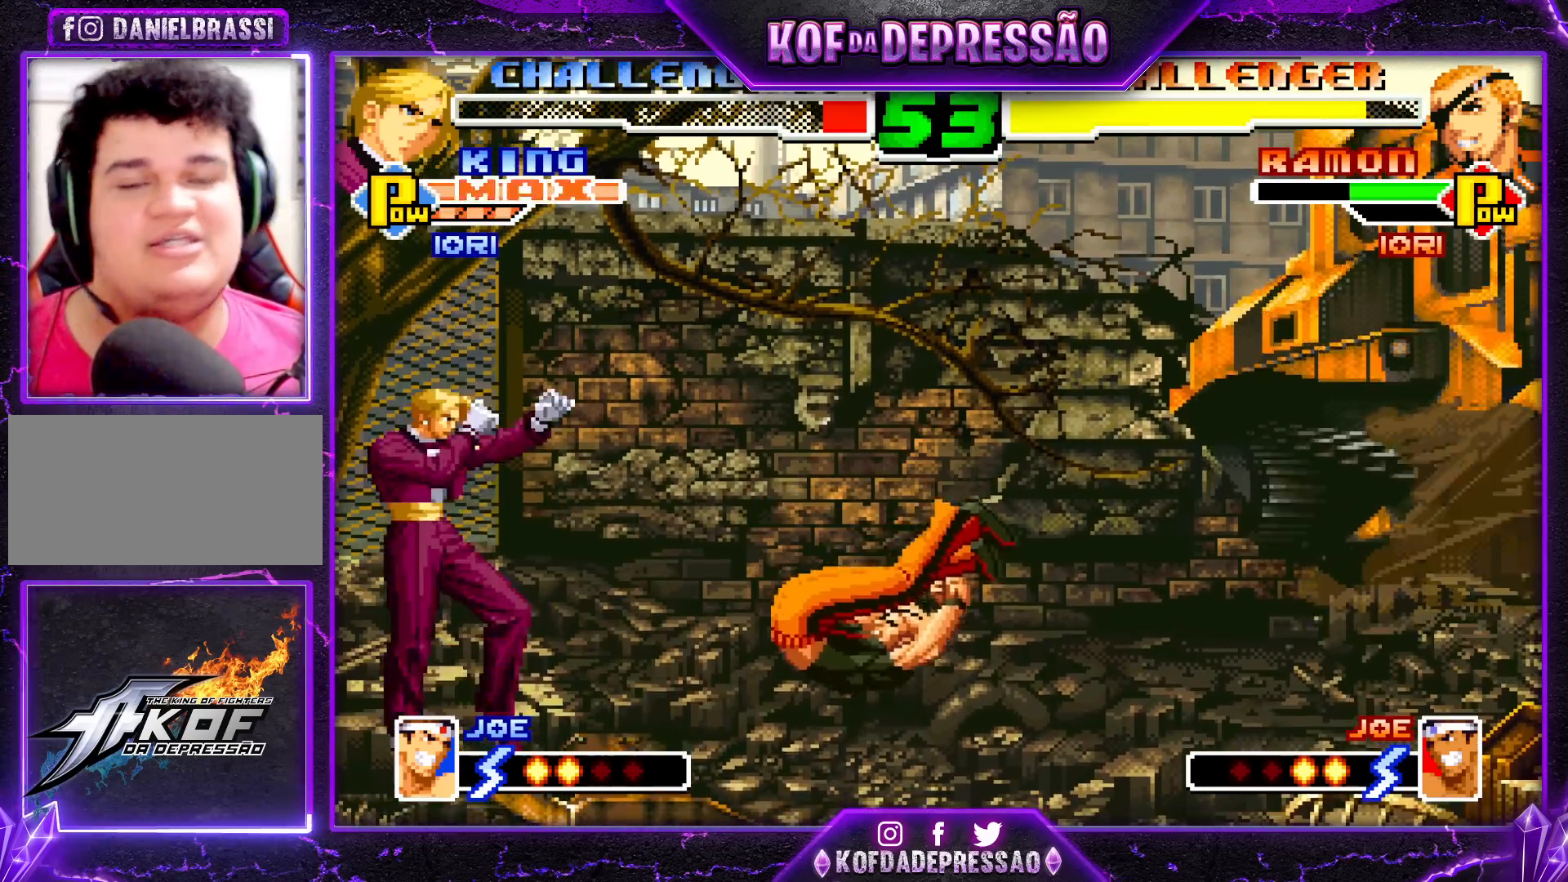
{"buttons": [], "left_stick": "center", "events": []}
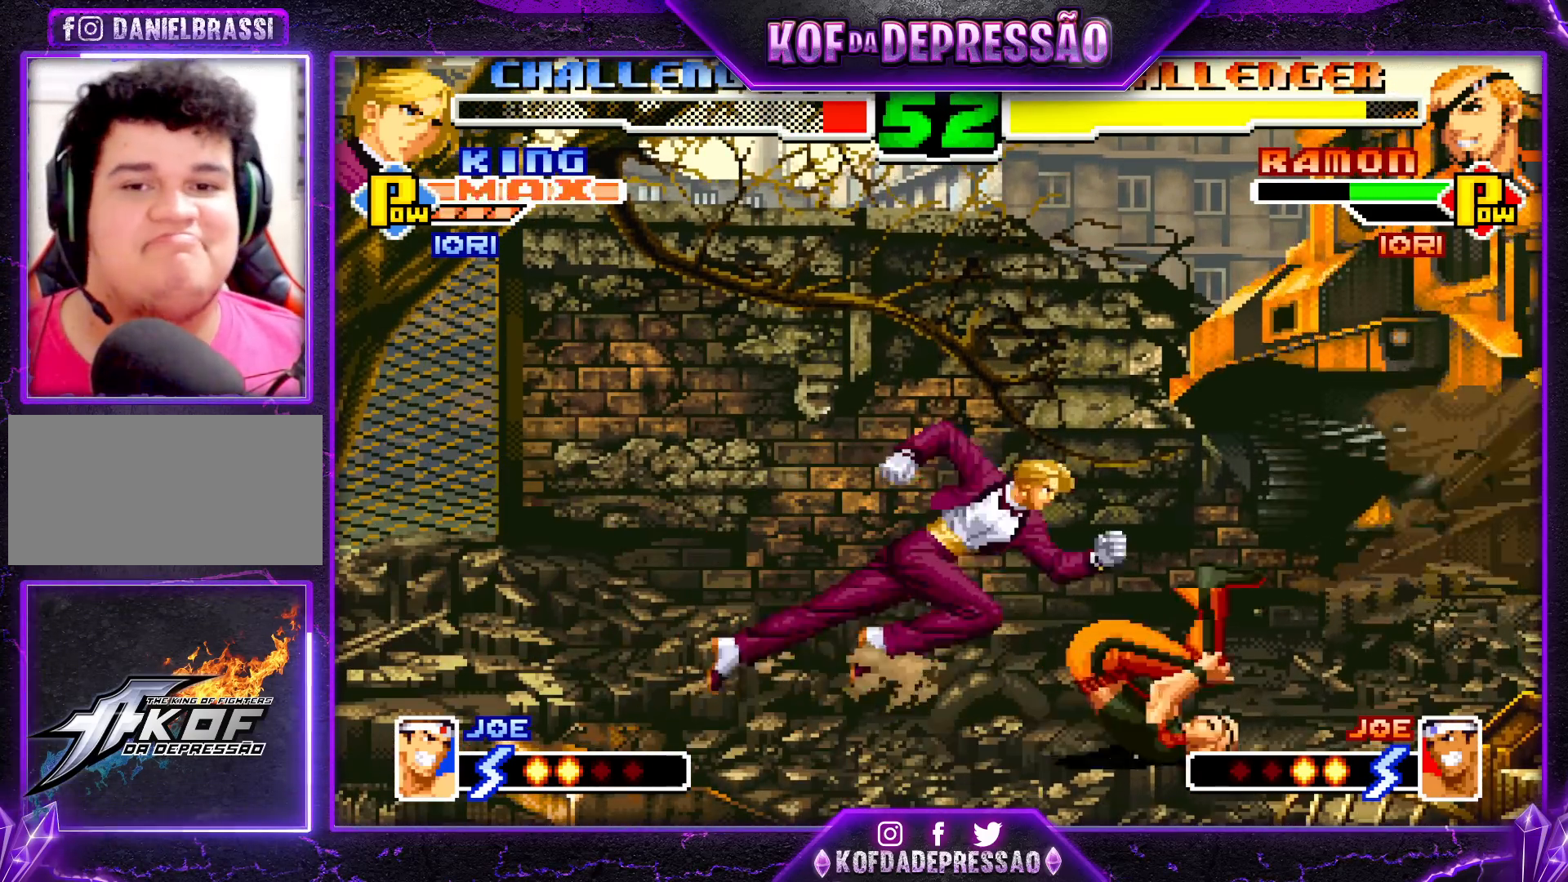
{"buttons": ["R1"], "left_stick": "center", "events": [[50, "left_stick", "right"], [133, "left_stick", "down"], [217, "left_stick", "left"], [283, "R1", "down"], [383, "left_stick", "center"]]}
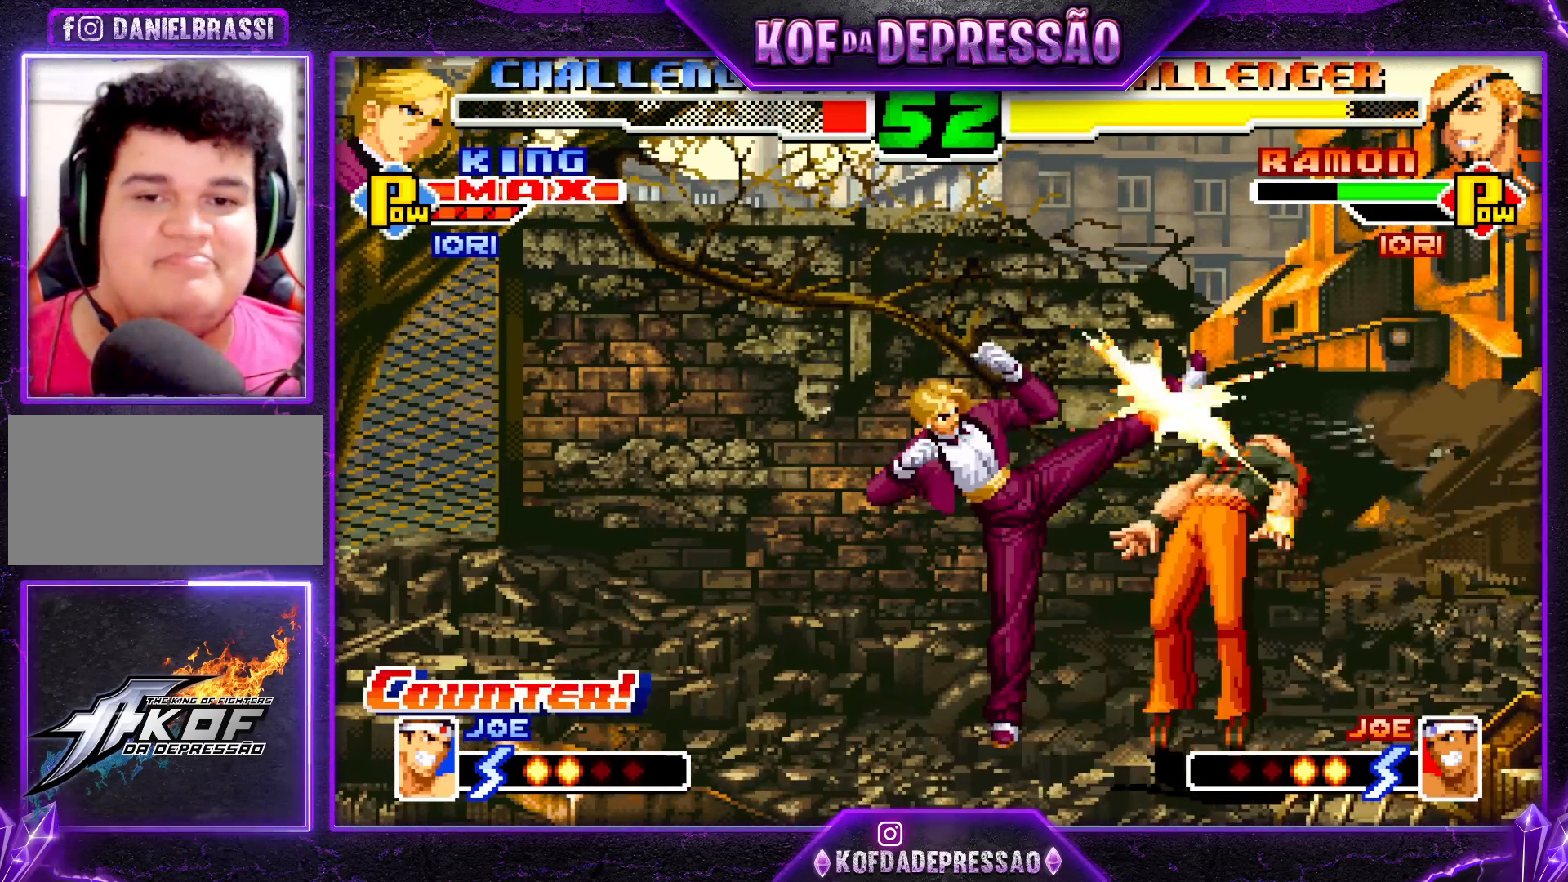
{"buttons": [], "left_stick": "right", "events": [[67, "left_stick", "right"], [267, "R1", "up"]]}
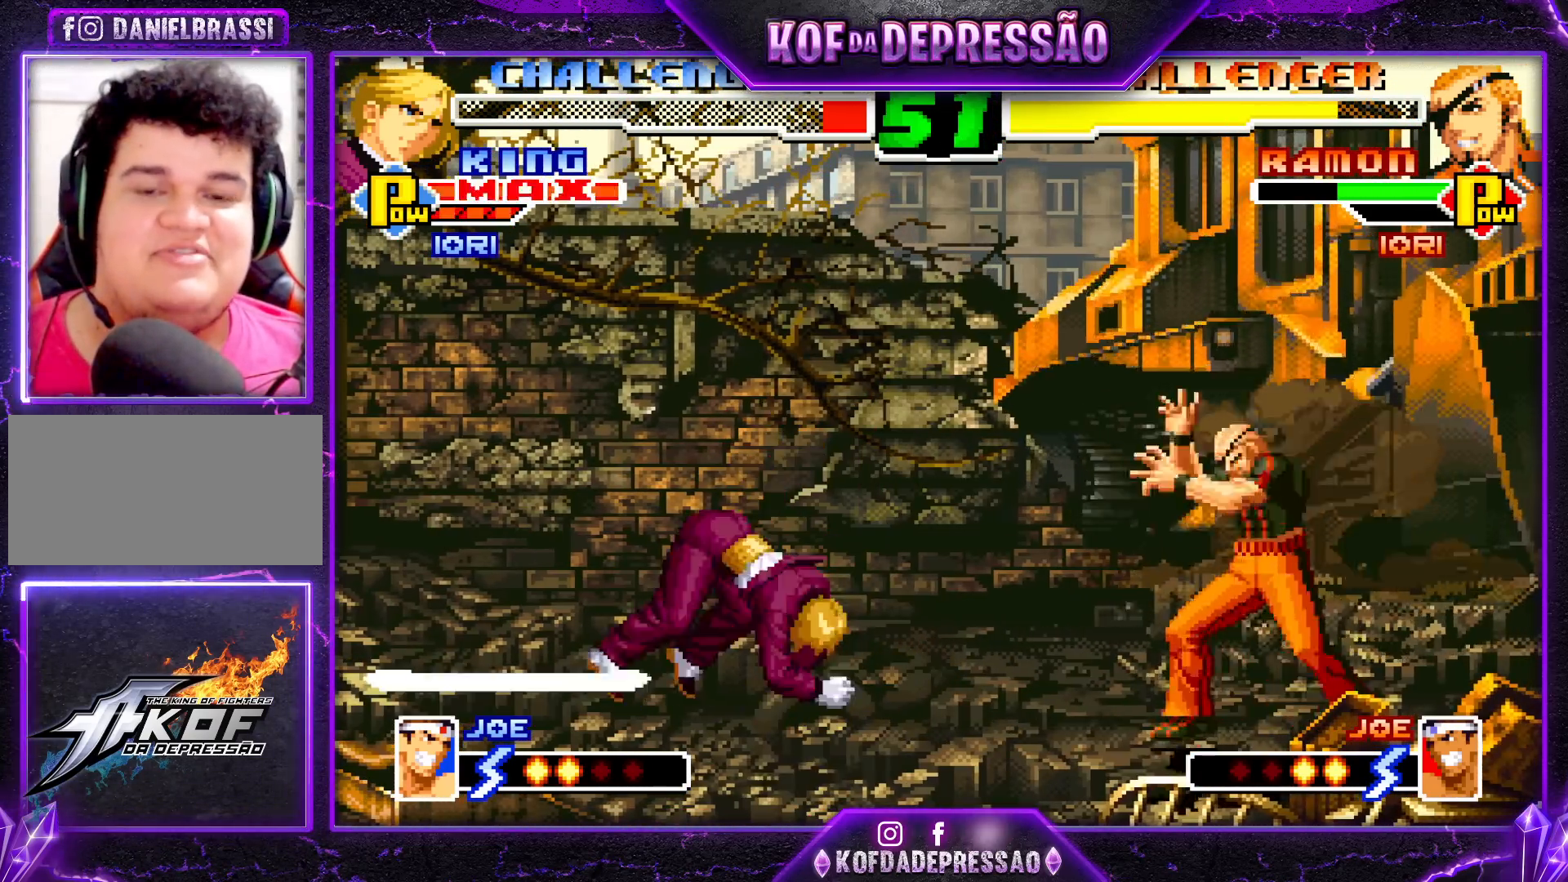
{"buttons": ["R1"], "left_stick": "left", "events": [[17, "left_stick", "down-right"], [150, "left_stick", "left"], [367, "left_stick", "right"], [450, "left_stick", "left"], [500, "R1", "down"]]}
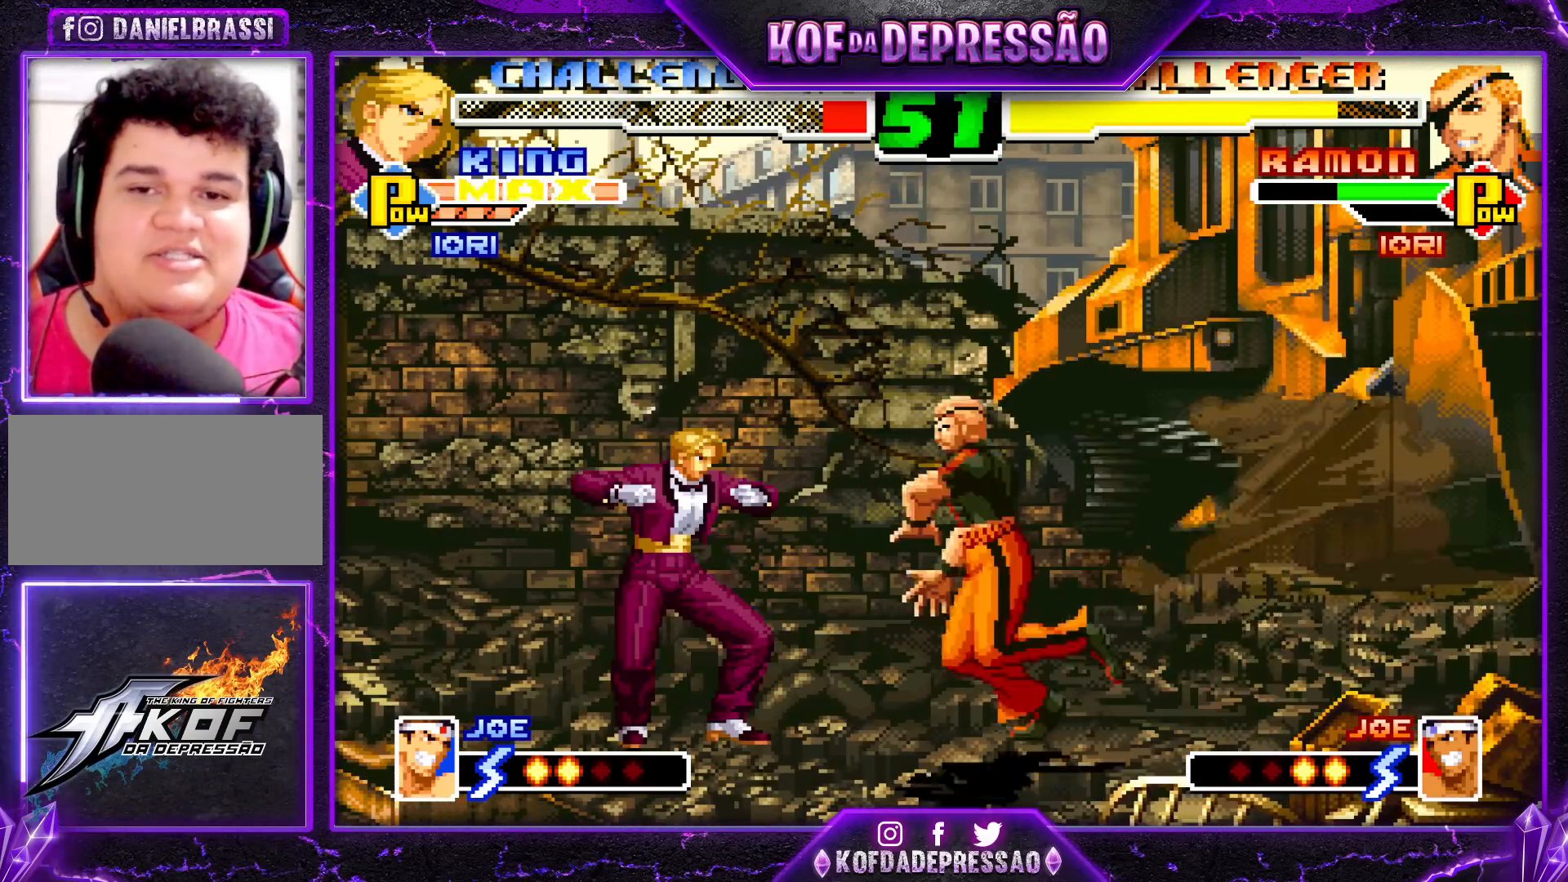
{"buttons": [], "left_stick": "center", "events": [[83, "left_stick", "center"], [100, "R1", "up"], [183, "left_stick", "down-right"], [500, "left_stick", "center"]]}
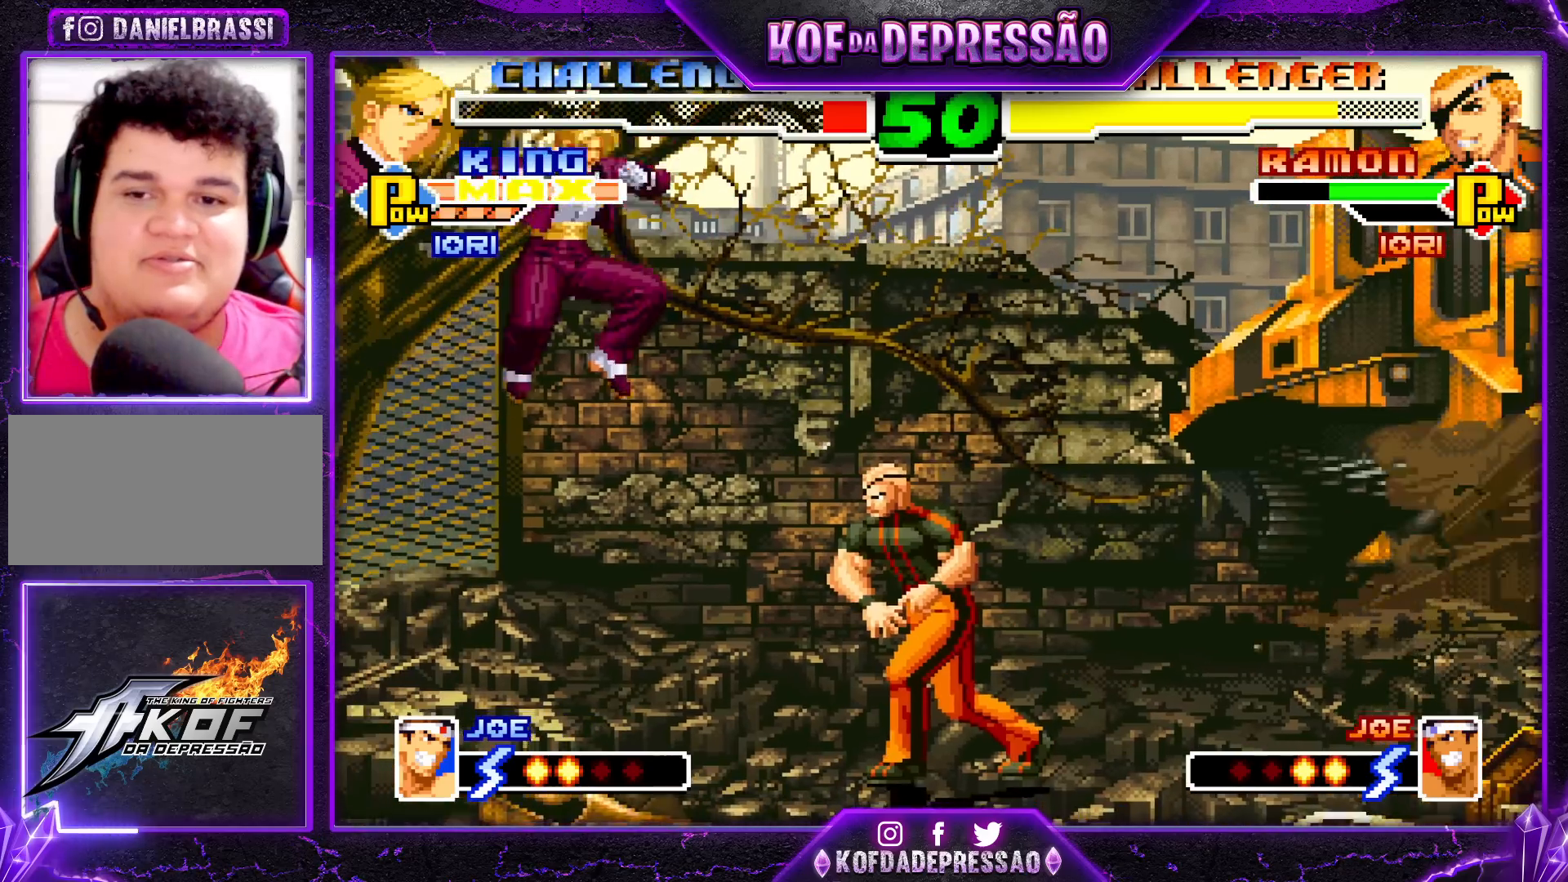
{"buttons": [], "left_stick": "center", "events": [[83, "left_stick", "left"], [133, "left_stick", "down"], [217, "left_stick", "right"], [233, "SQUARE", "down"], [283, "left_stick", "center"], [300, "SQUARE", "up"]]}
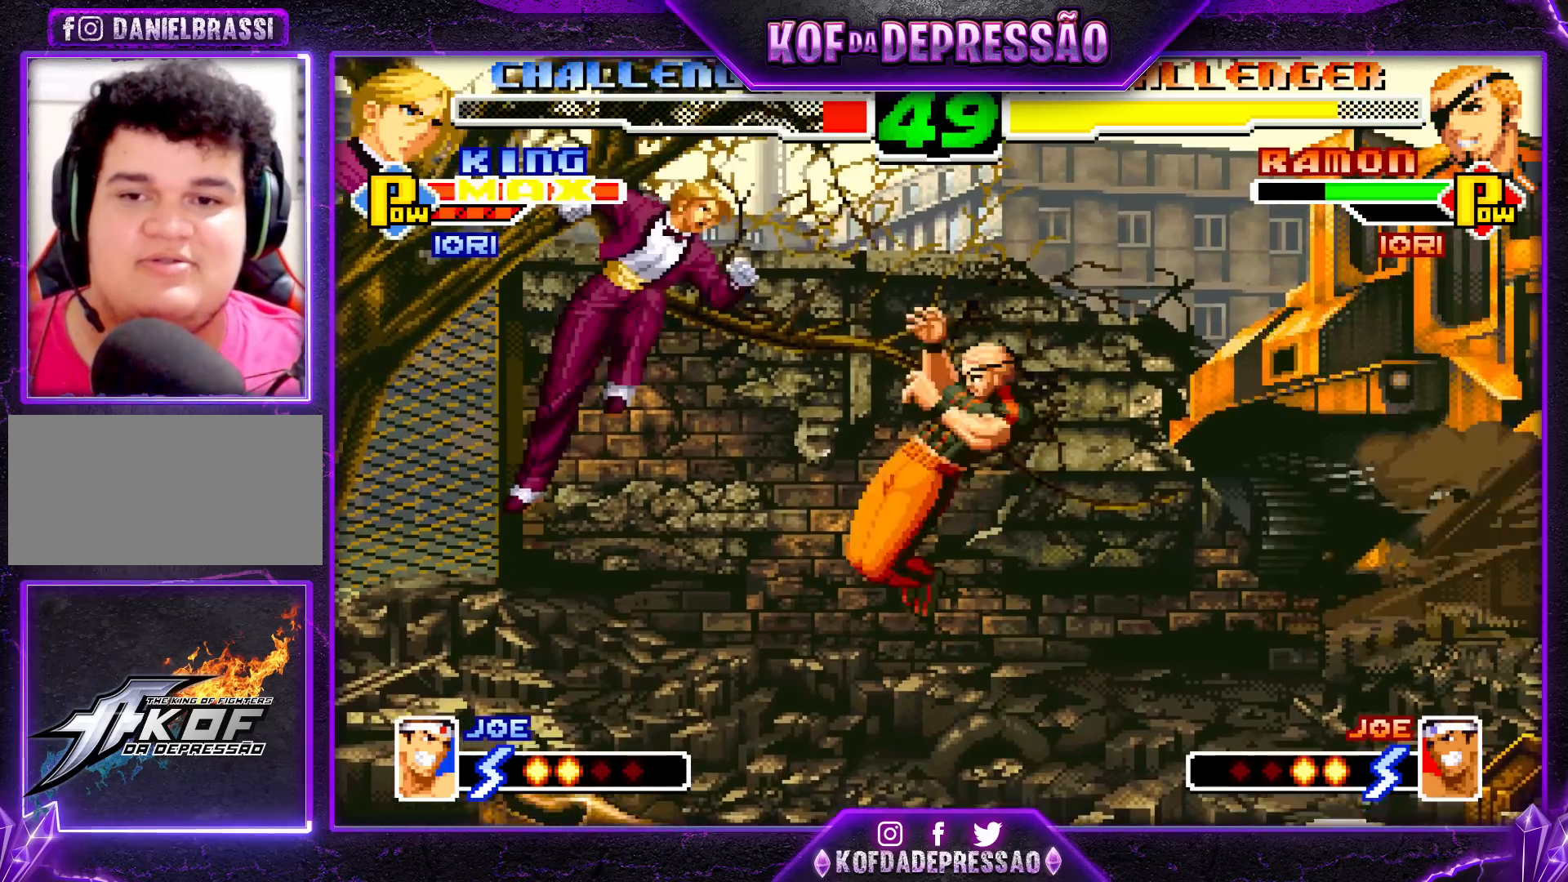
{"buttons": [], "left_stick": "center", "events": []}
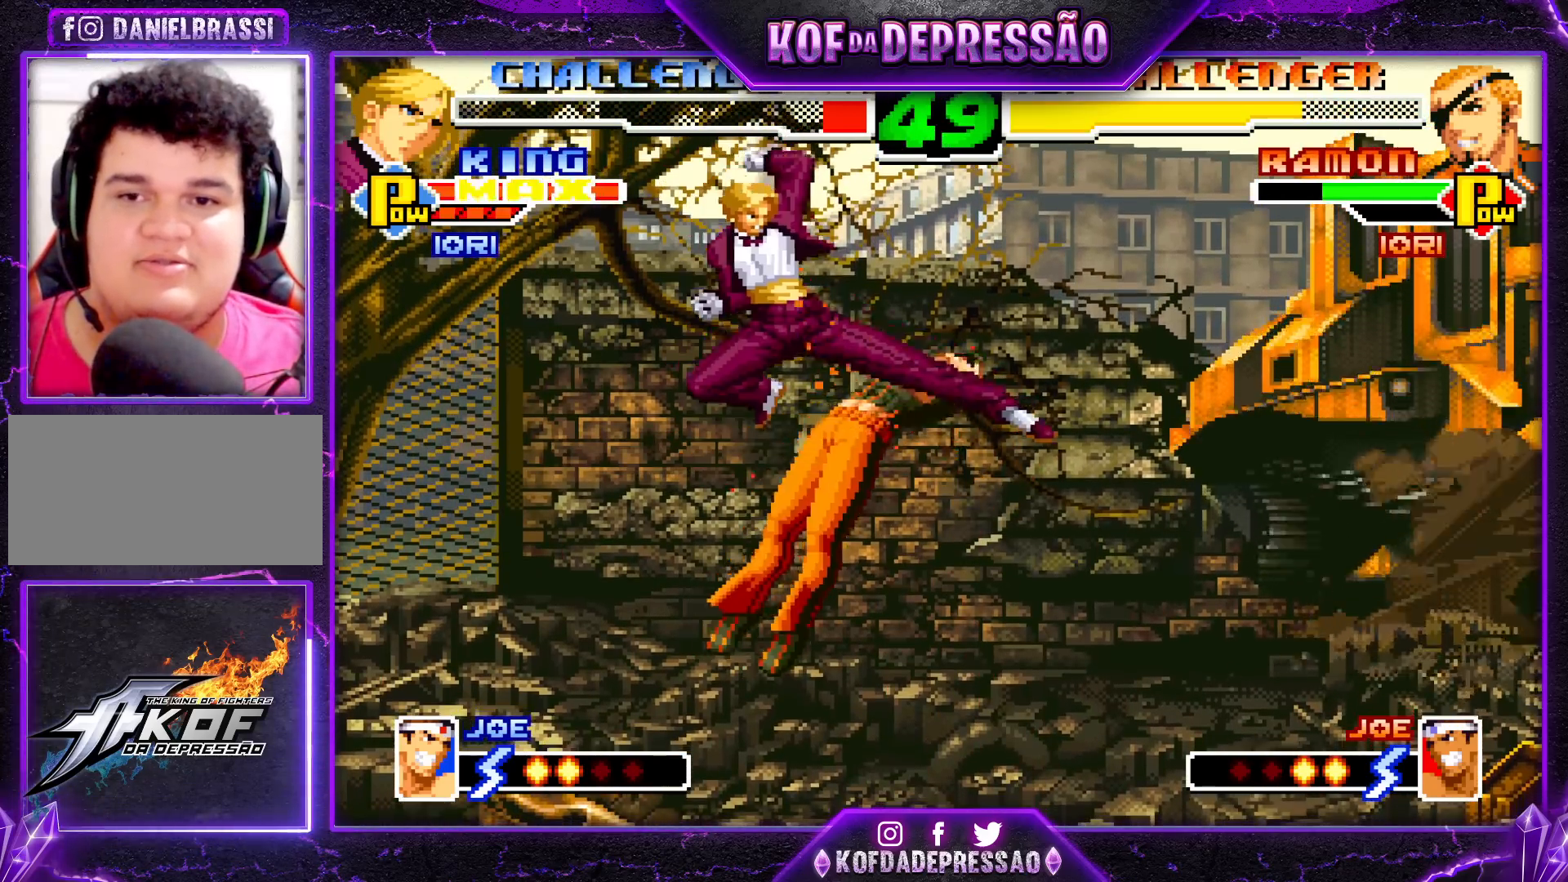
{"buttons": ["R1"], "left_stick": "left", "events": [[100, "left_stick", "down-right"], [200, "left_stick", "center"], [300, "left_stick", "right"], [383, "left_stick", "down"], [450, "left_stick", "left"], [483, "R1", "down"]]}
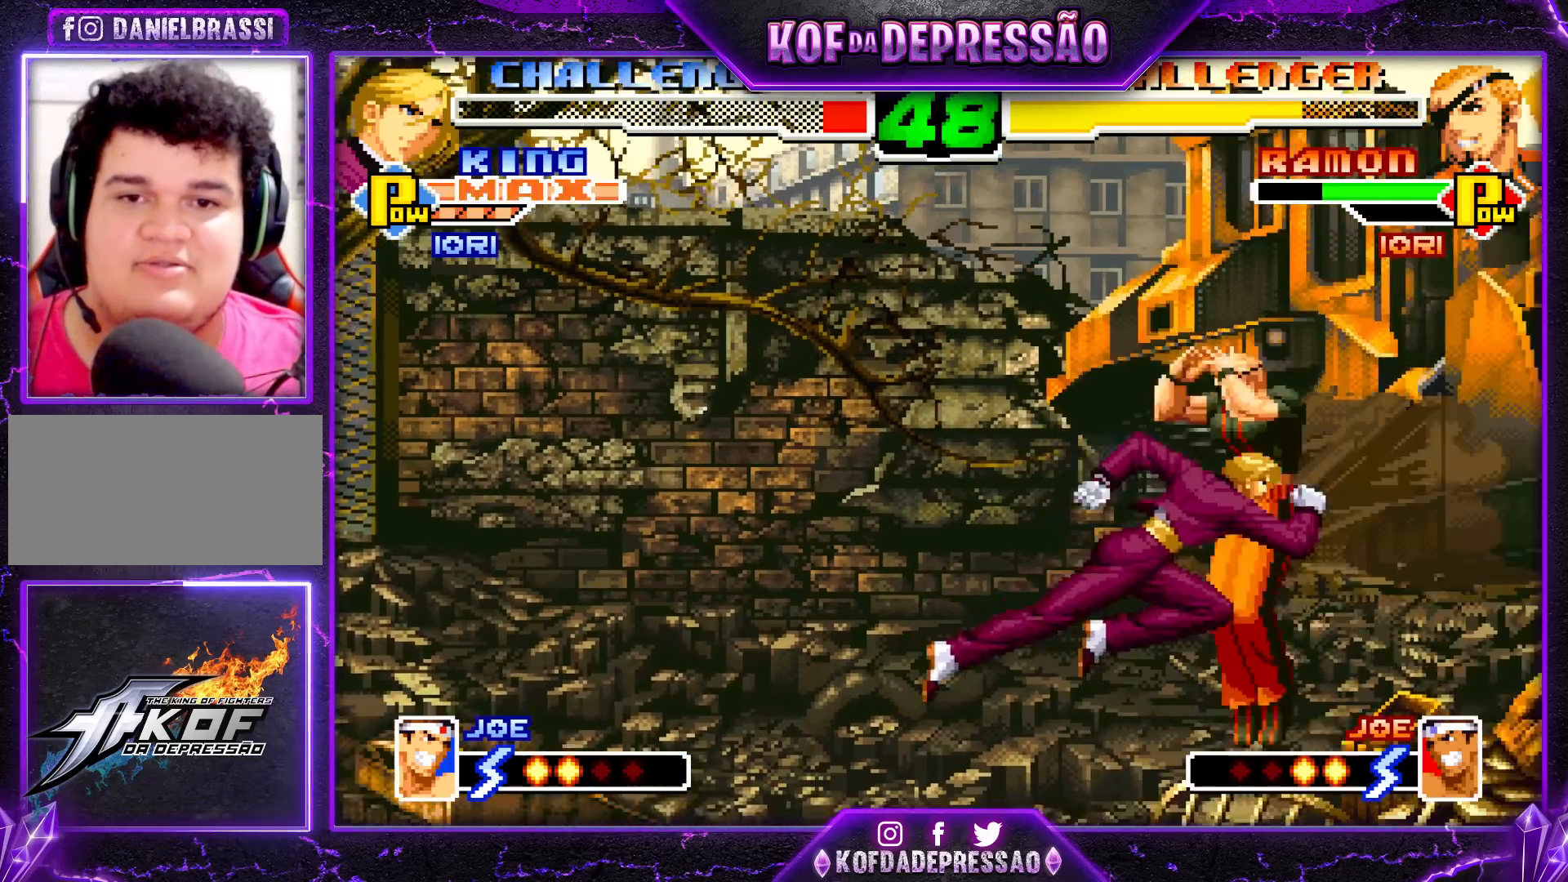
{"buttons": [], "left_stick": "down-right", "events": [[67, "left_stick", "center"], [117, "R1", "up"], [150, "left_stick", "down-right"]]}